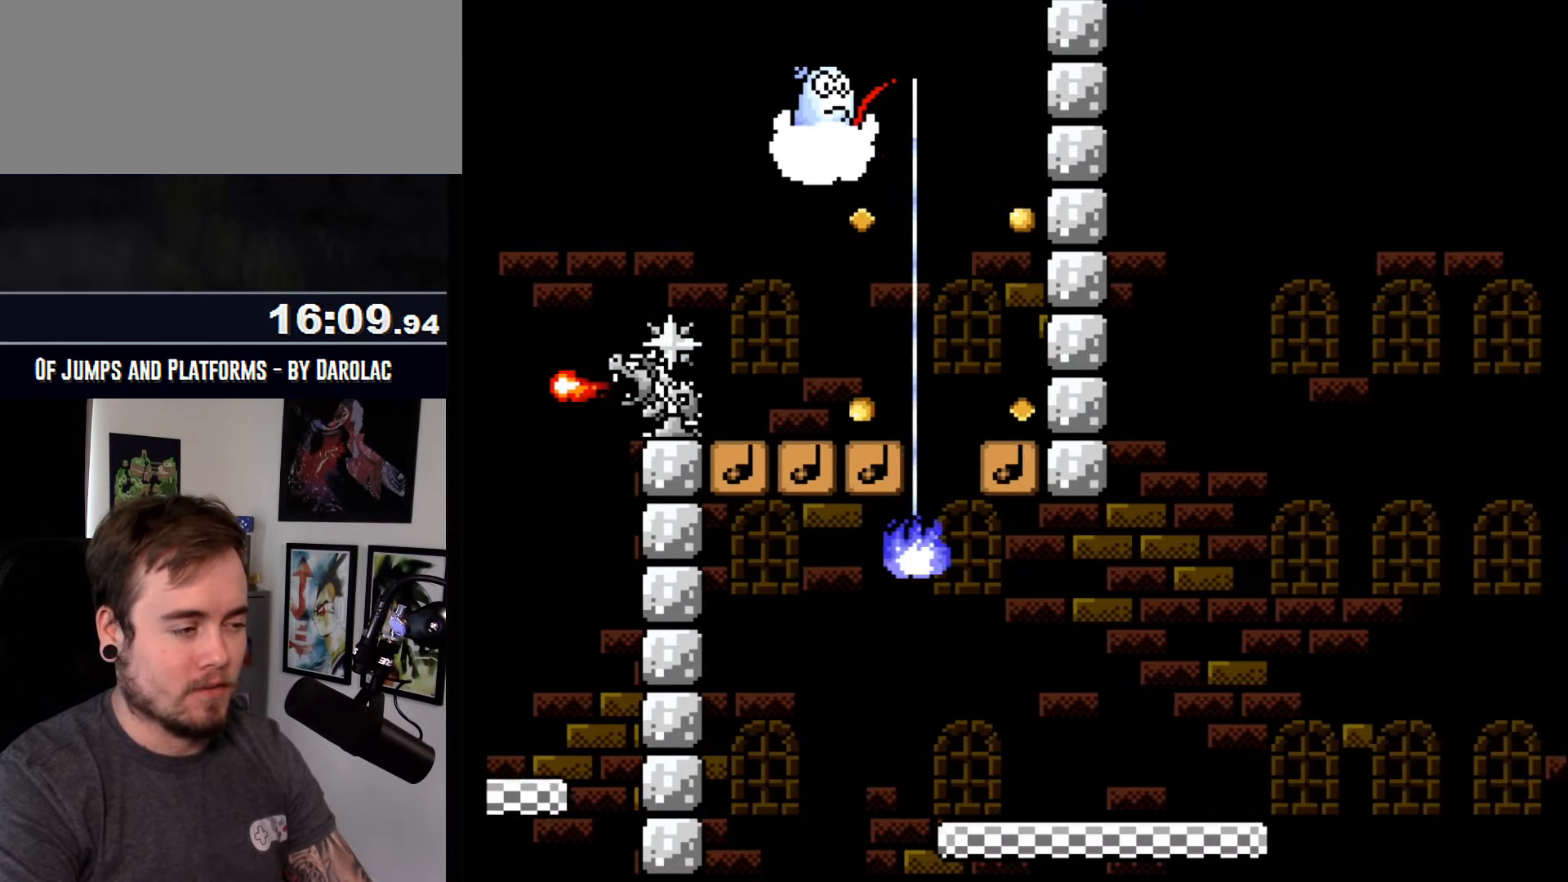
Gameplay with a controller (arcade stick); each line is a JSON object with the inputs held at the frame after it. "events" lists button and stick changes between this image and that frame as [ms after this image, input, new state], when the widget could be followed in between. Not read: B DPAD_DOWN DPAD_RIGHT L3 R2 R3.
{"buttons": ["CROSS"], "events": []}
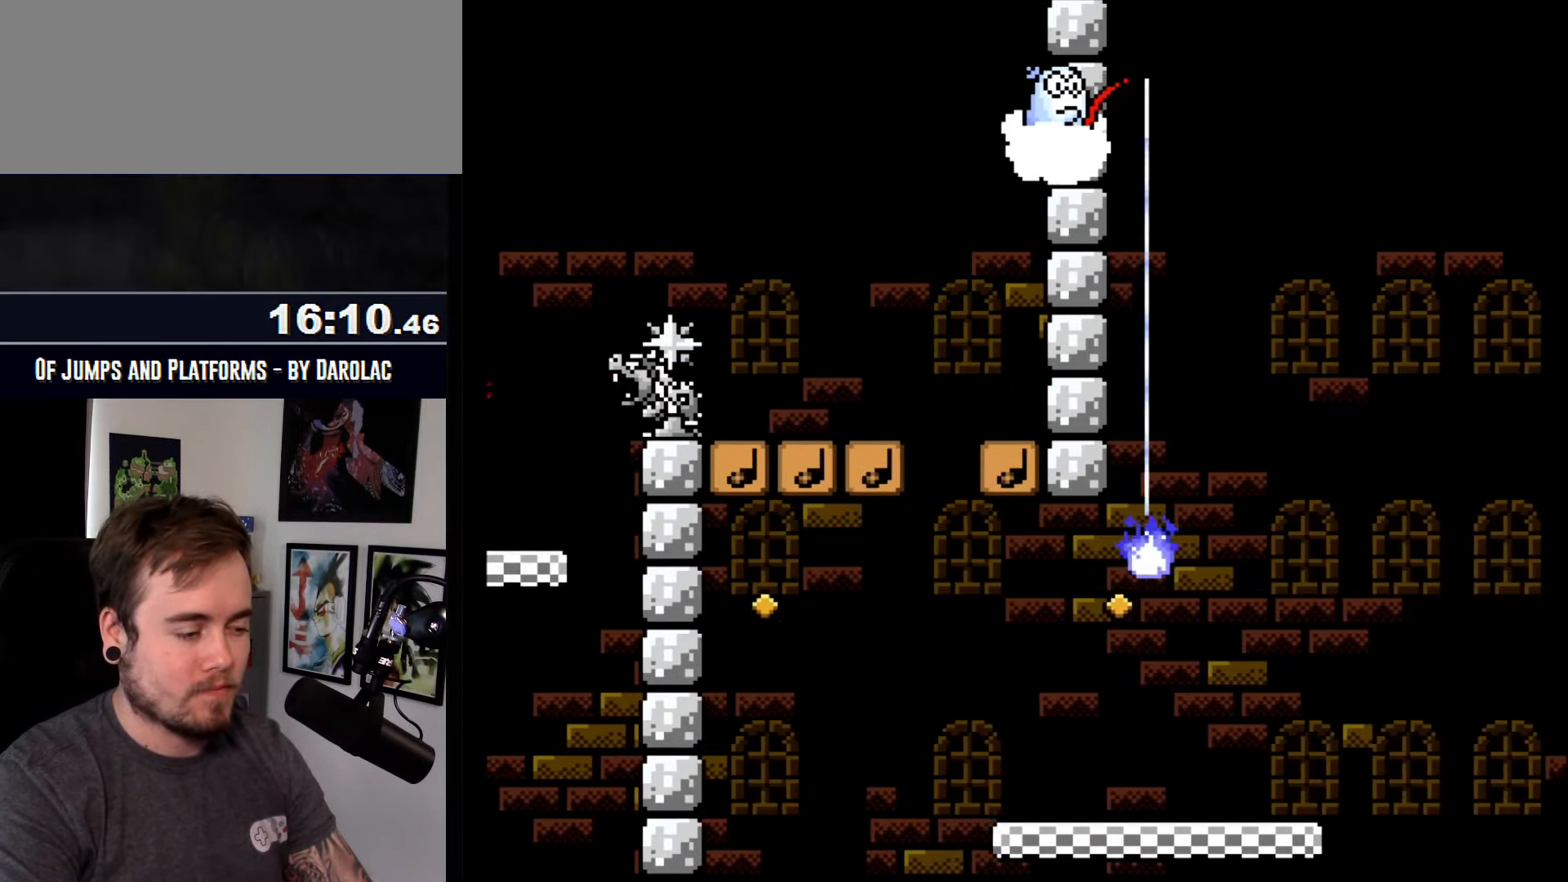
{"buttons": ["CROSS", "TRIANGLE"], "events": [[200, "TRIANGLE", "down"]]}
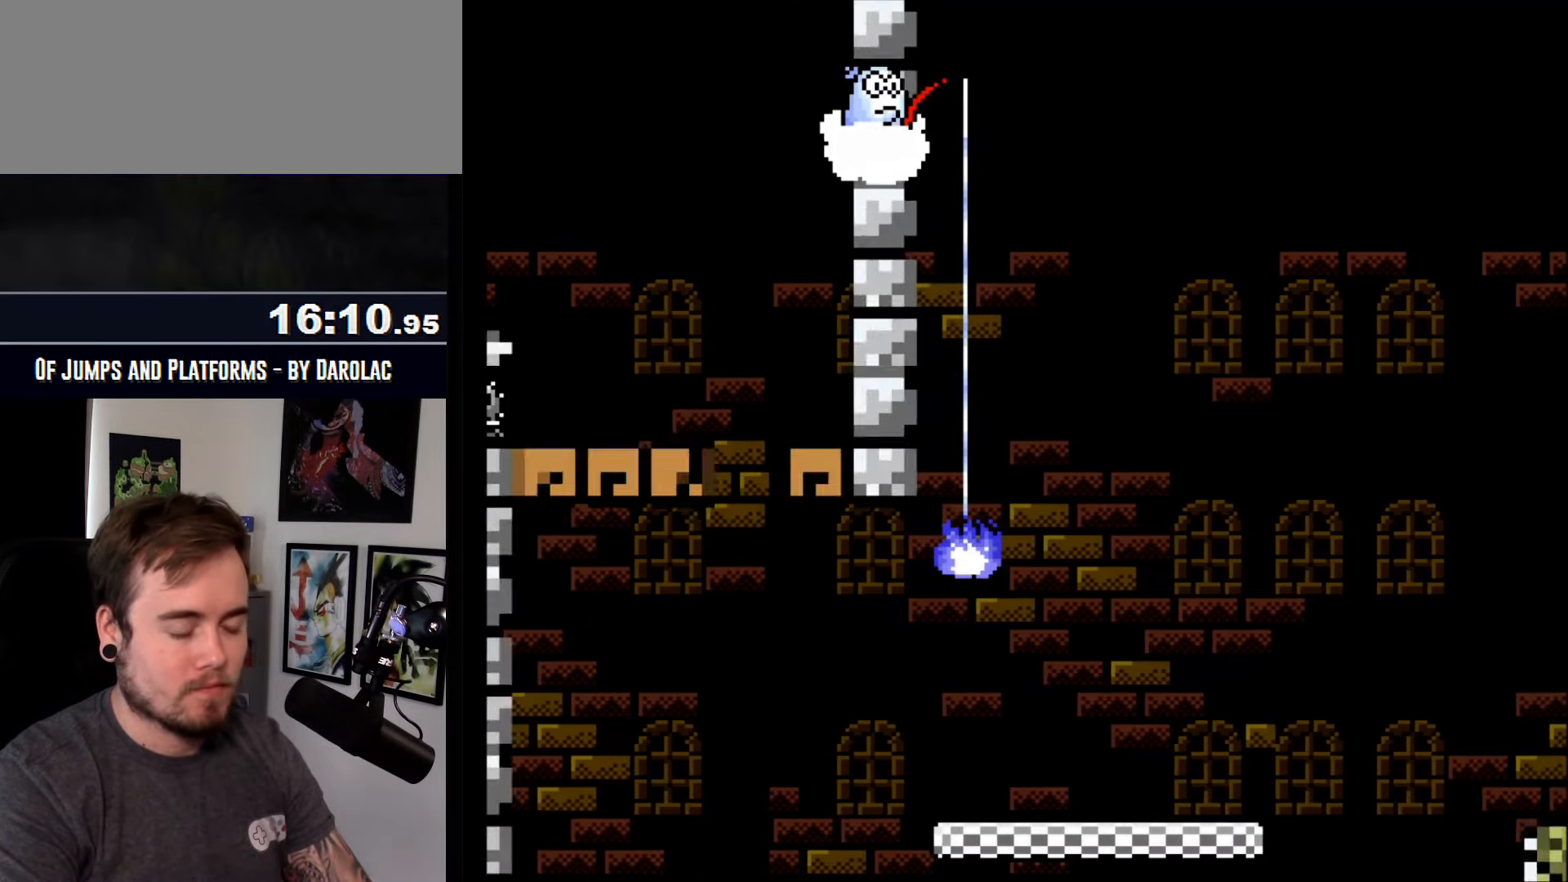
{"buttons": ["CROSS", "TRIANGLE"], "events": [[267, "TRIANGLE", "up"], [400, "TRIANGLE", "down"]]}
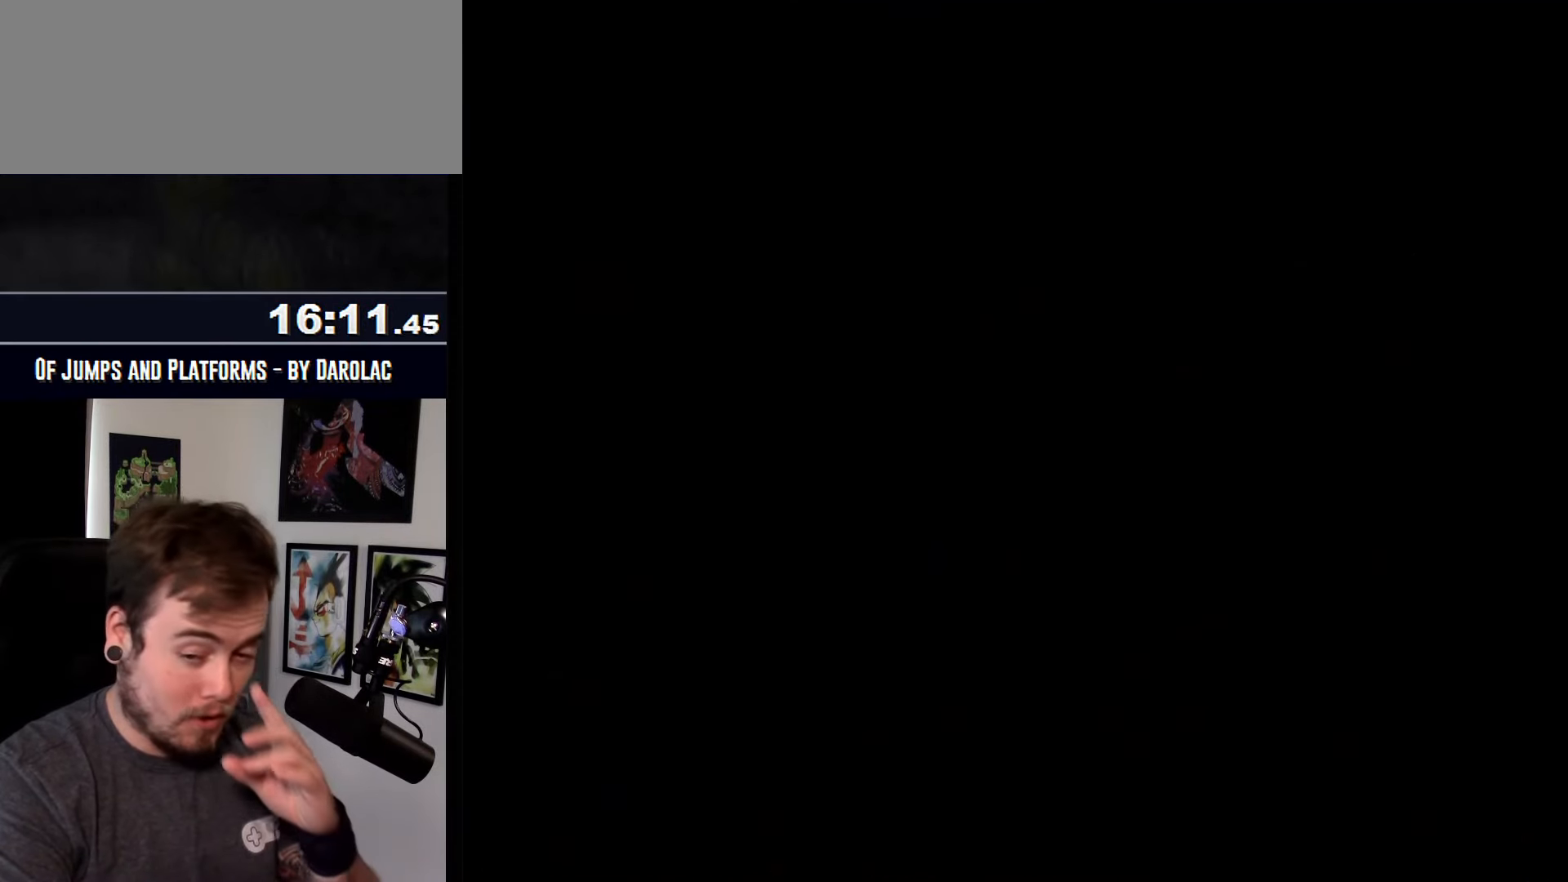
{"buttons": ["CROSS", "TRIANGLE"], "events": [[67, "TRIANGLE", "up"], [167, "TRIANGLE", "down"], [217, "TRIANGLE", "up"], [233, "TRIANGLE", "down"]]}
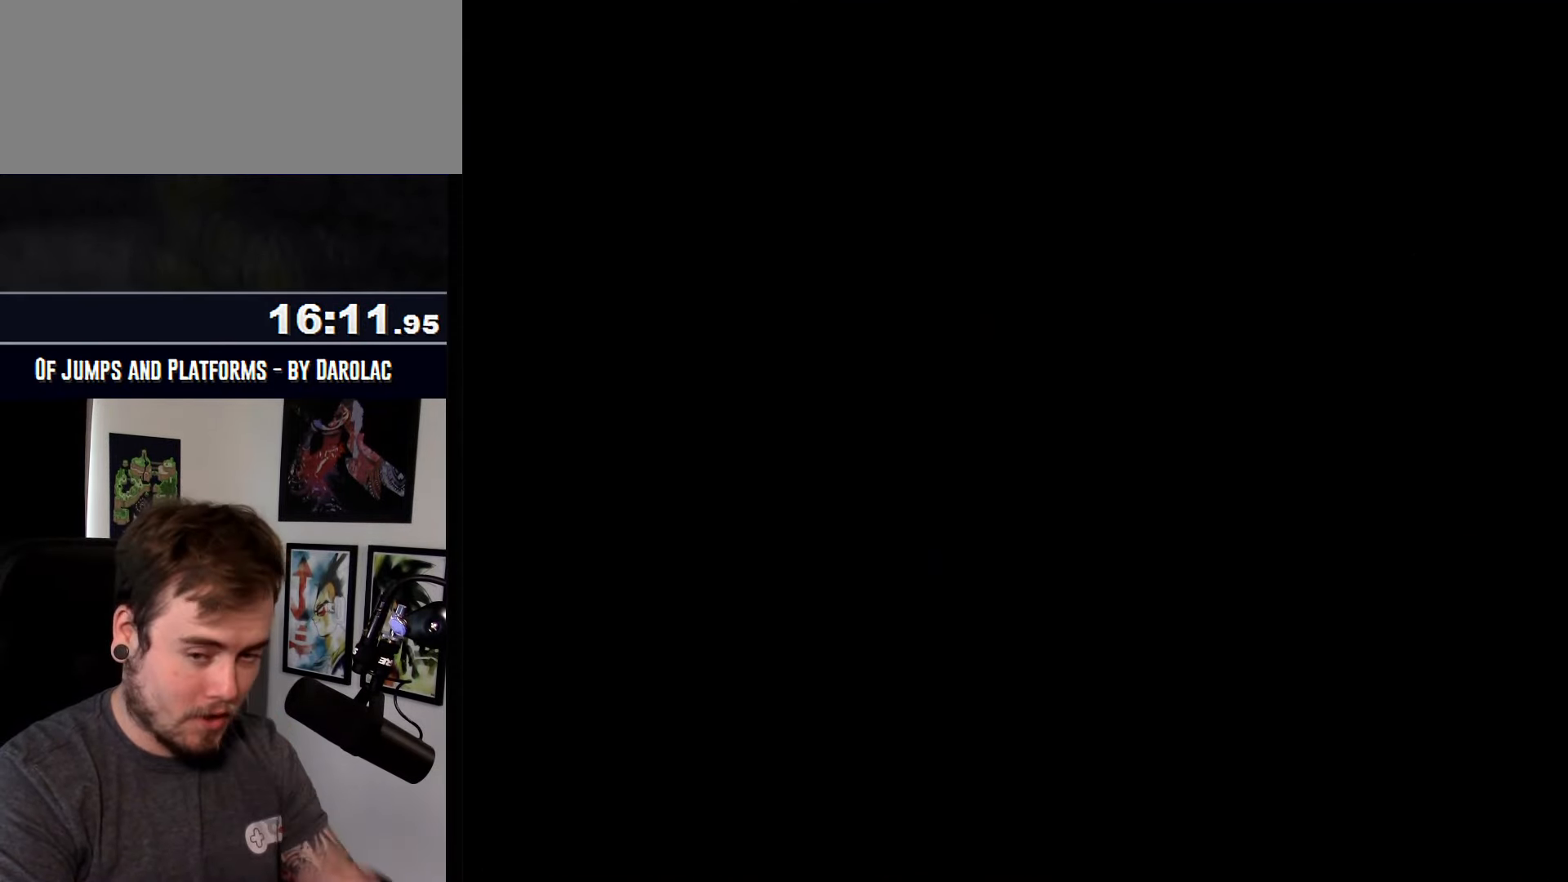
{"buttons": ["CROSS", "TRIANGLE"], "events": []}
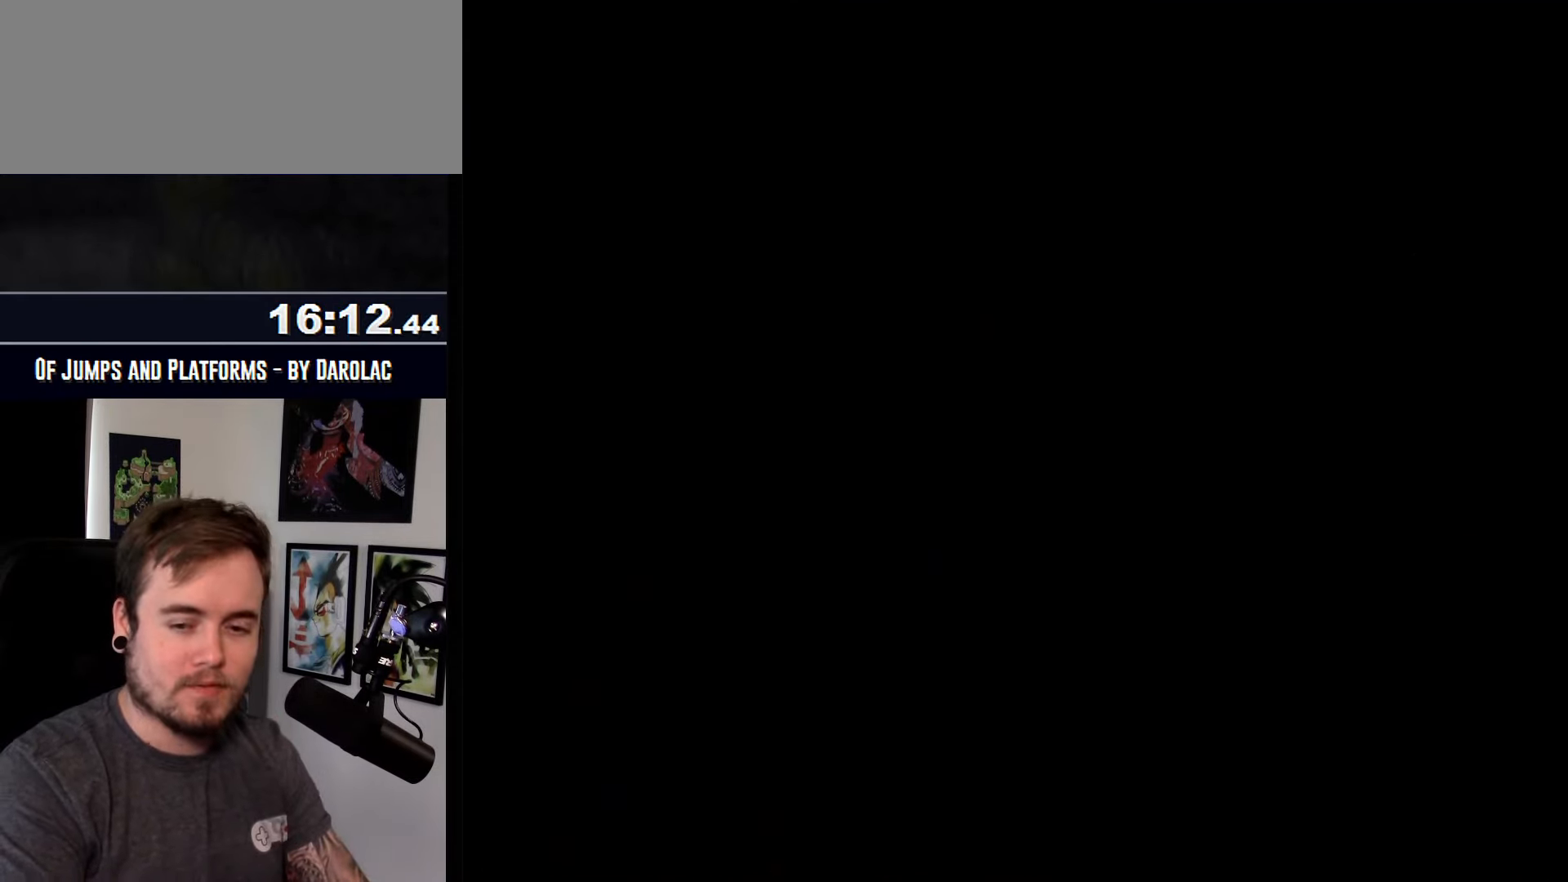
{"buttons": ["CROSS", "TRIANGLE"], "events": []}
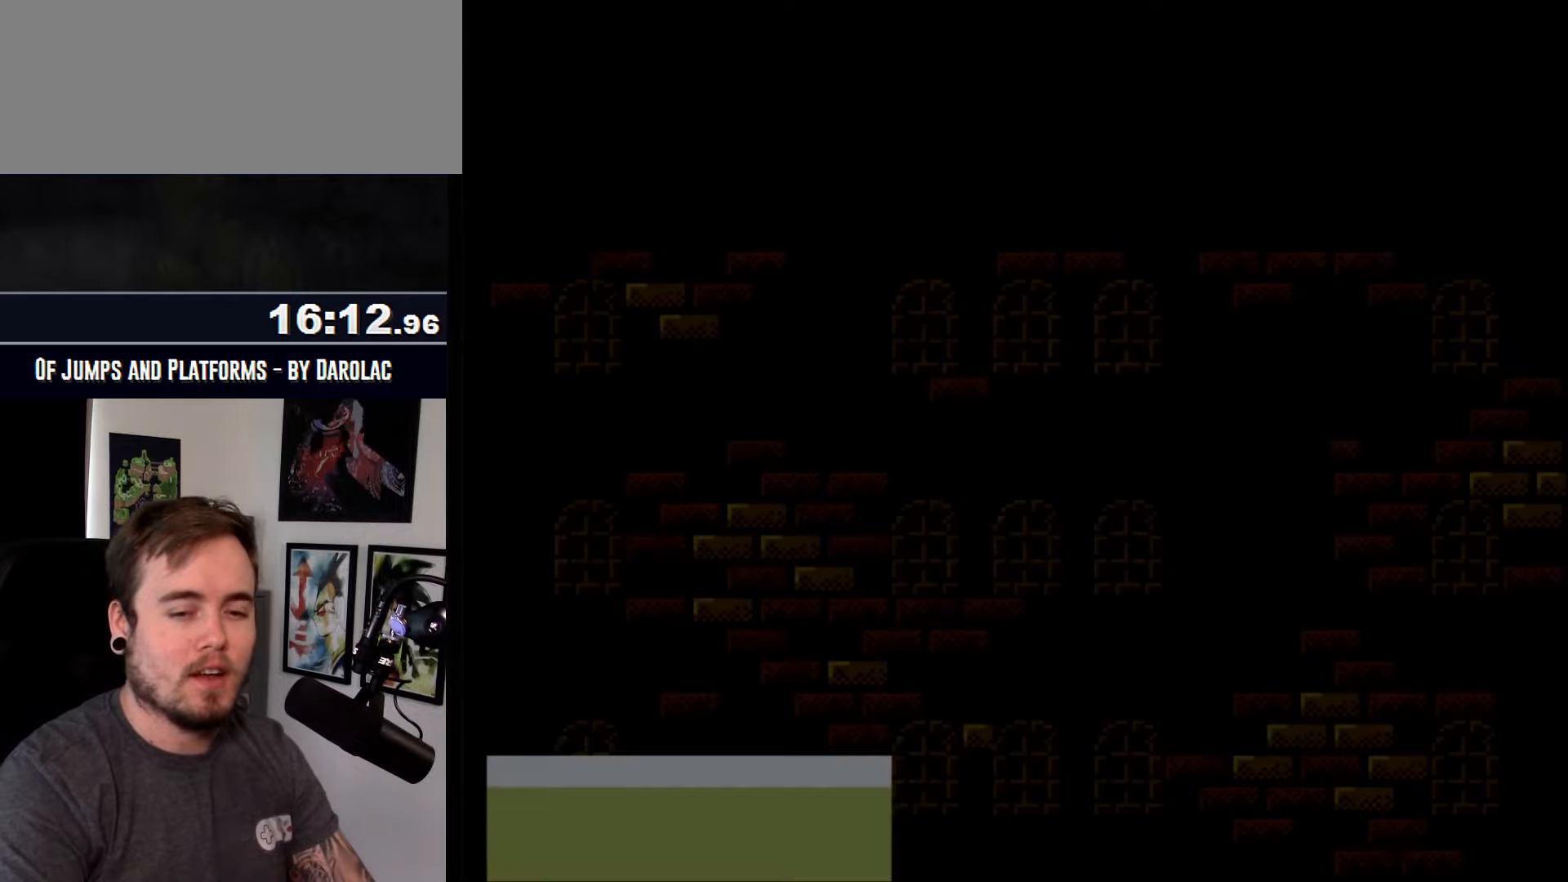
{"buttons": ["CROSS", "TRIANGLE"], "events": []}
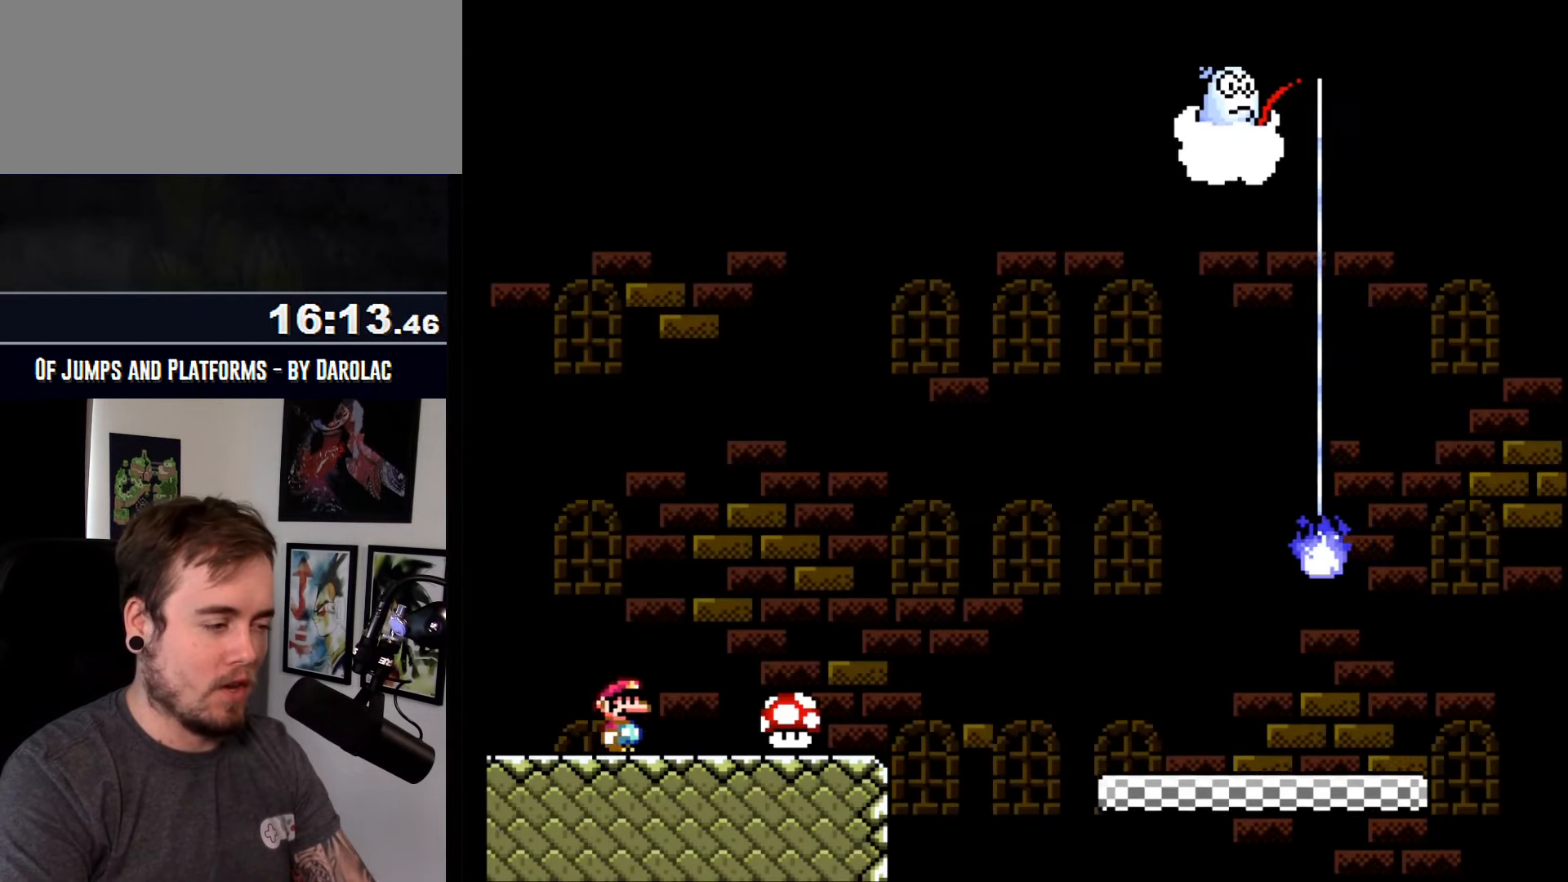
{"buttons": ["CROSS"], "events": [[134, "TRIANGLE", "up"]]}
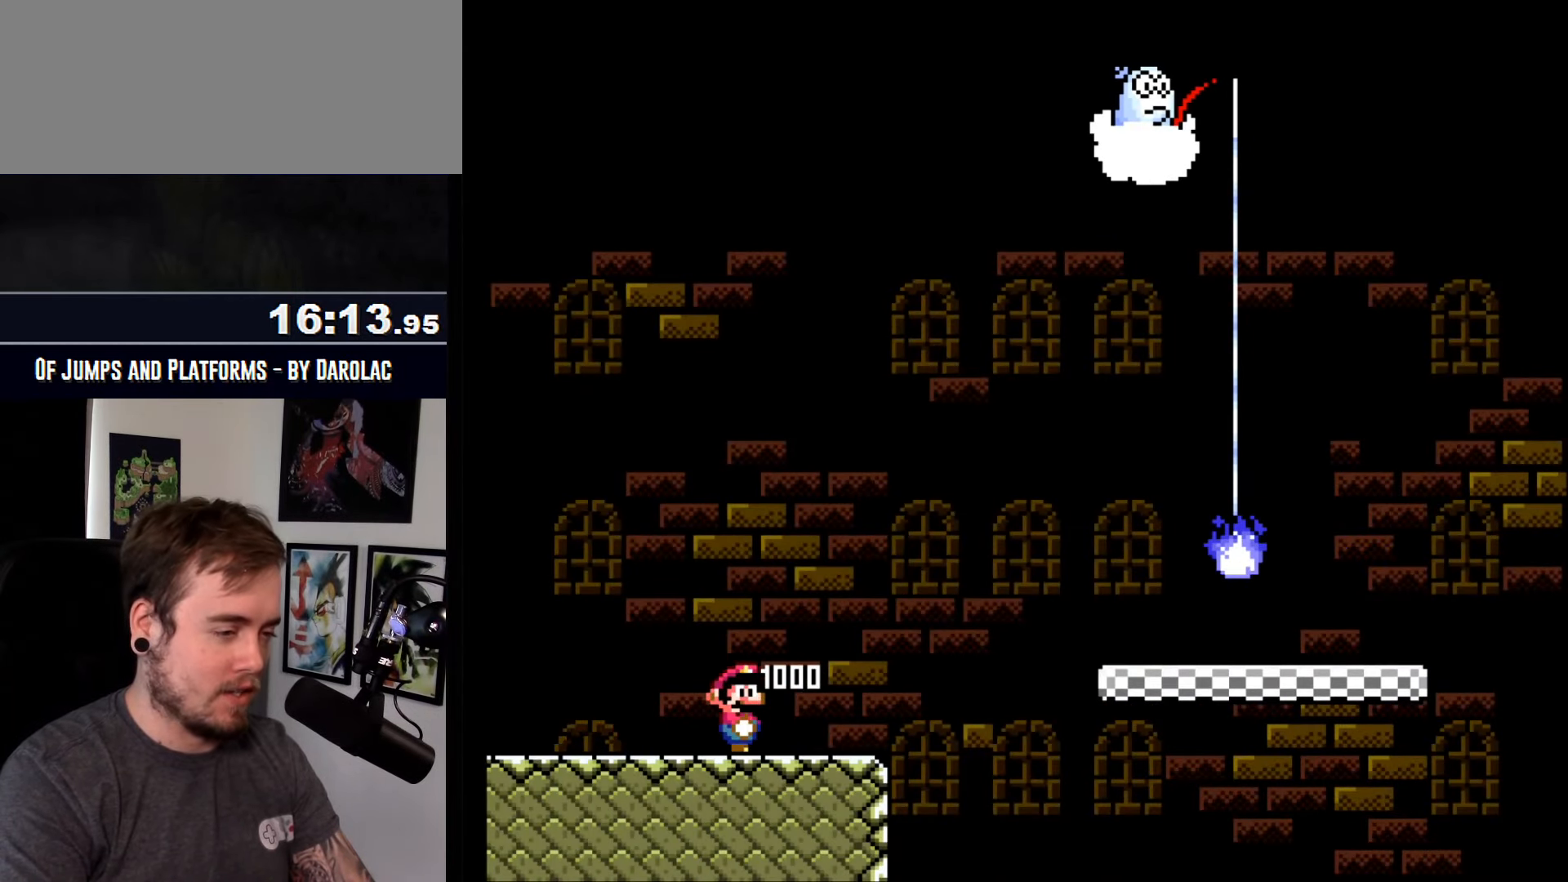
{"buttons": ["CROSS"], "events": []}
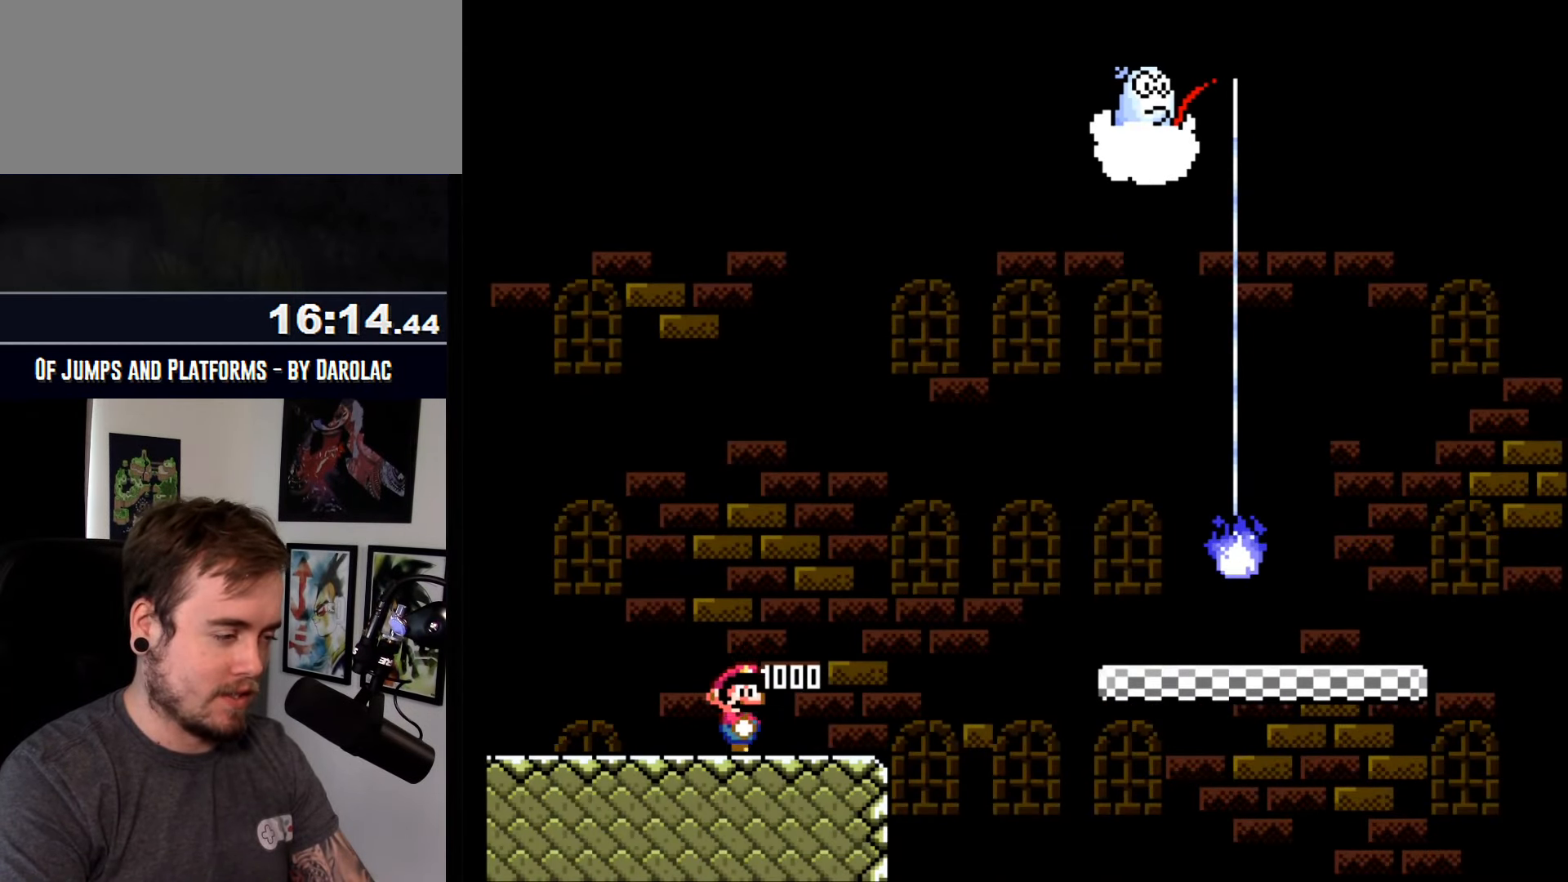
{"buttons": ["CROSS"], "events": []}
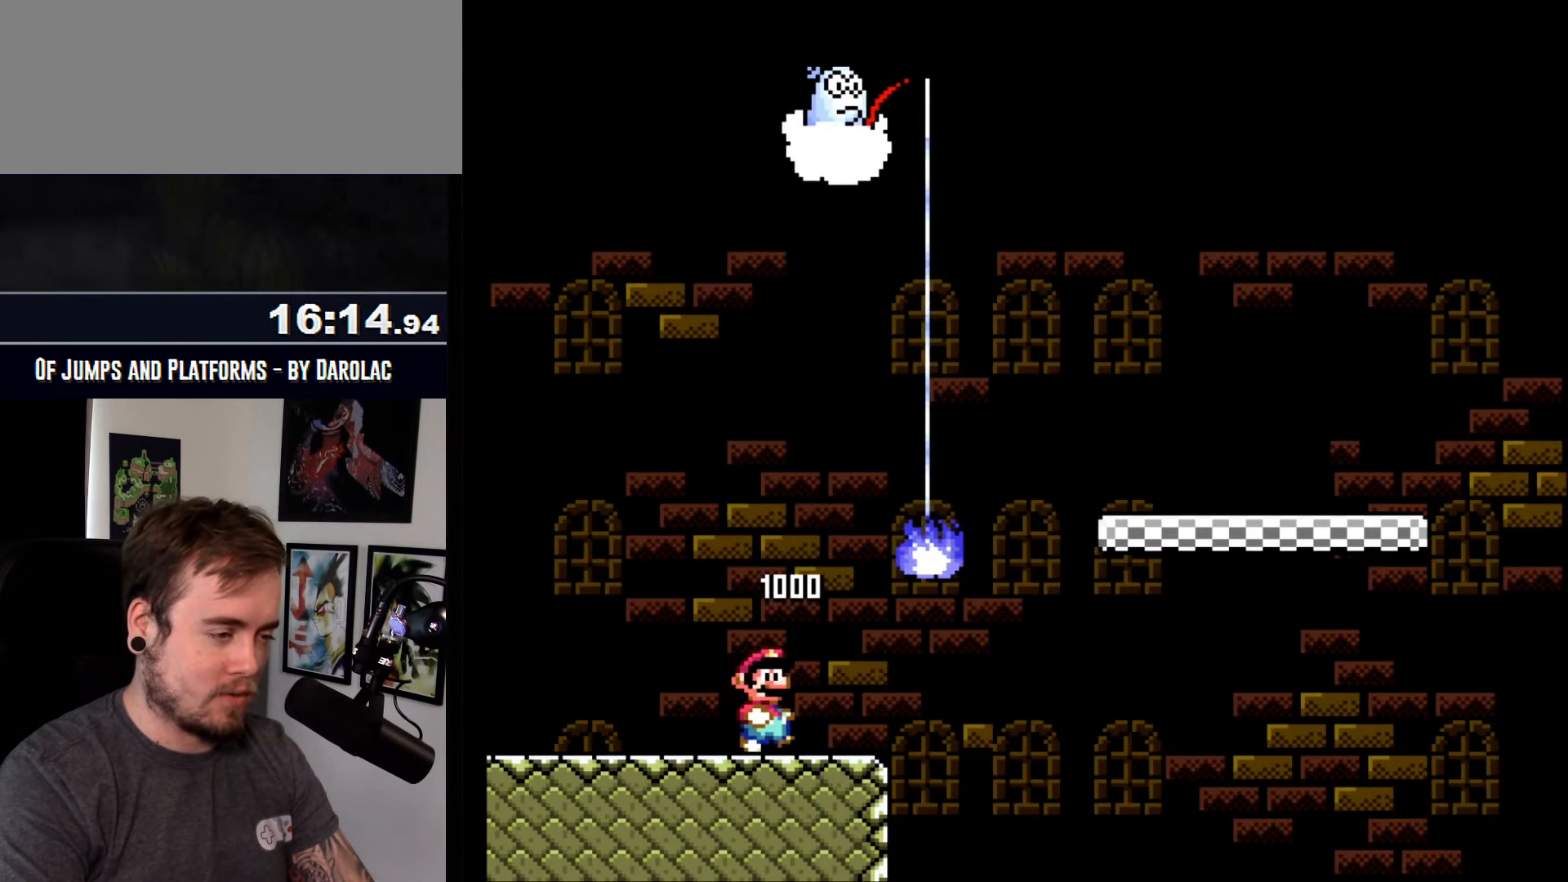
{"buttons": ["CROSS", "R1"], "events": [[267, "R1", "down"], [434, "R1", "up"], [500, "R1", "down"]]}
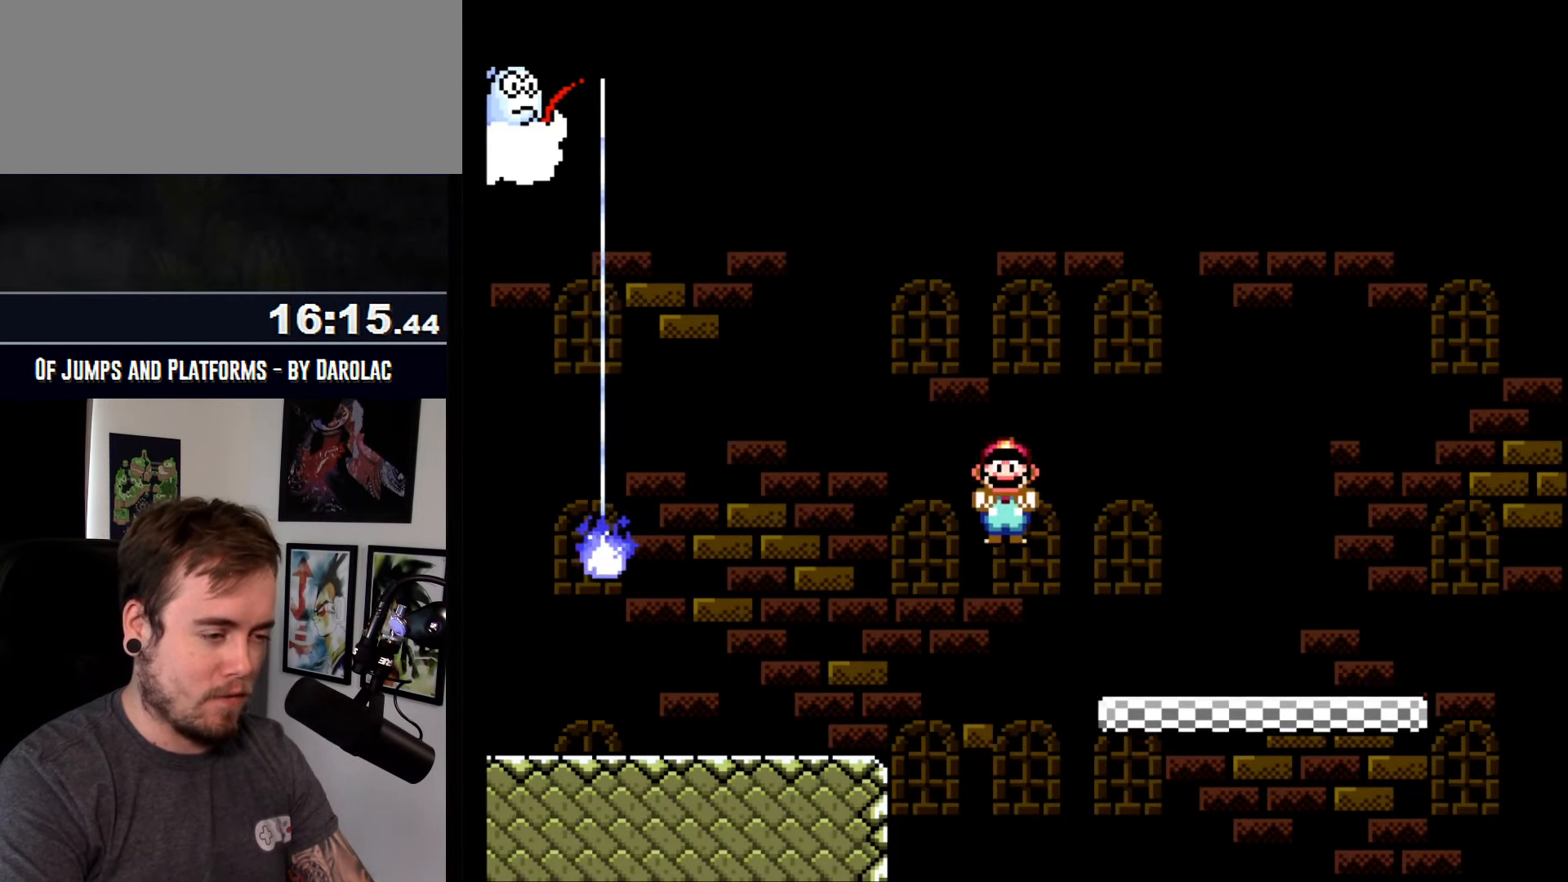
{"buttons": ["CROSS"], "events": [[67, "R1", "up"]]}
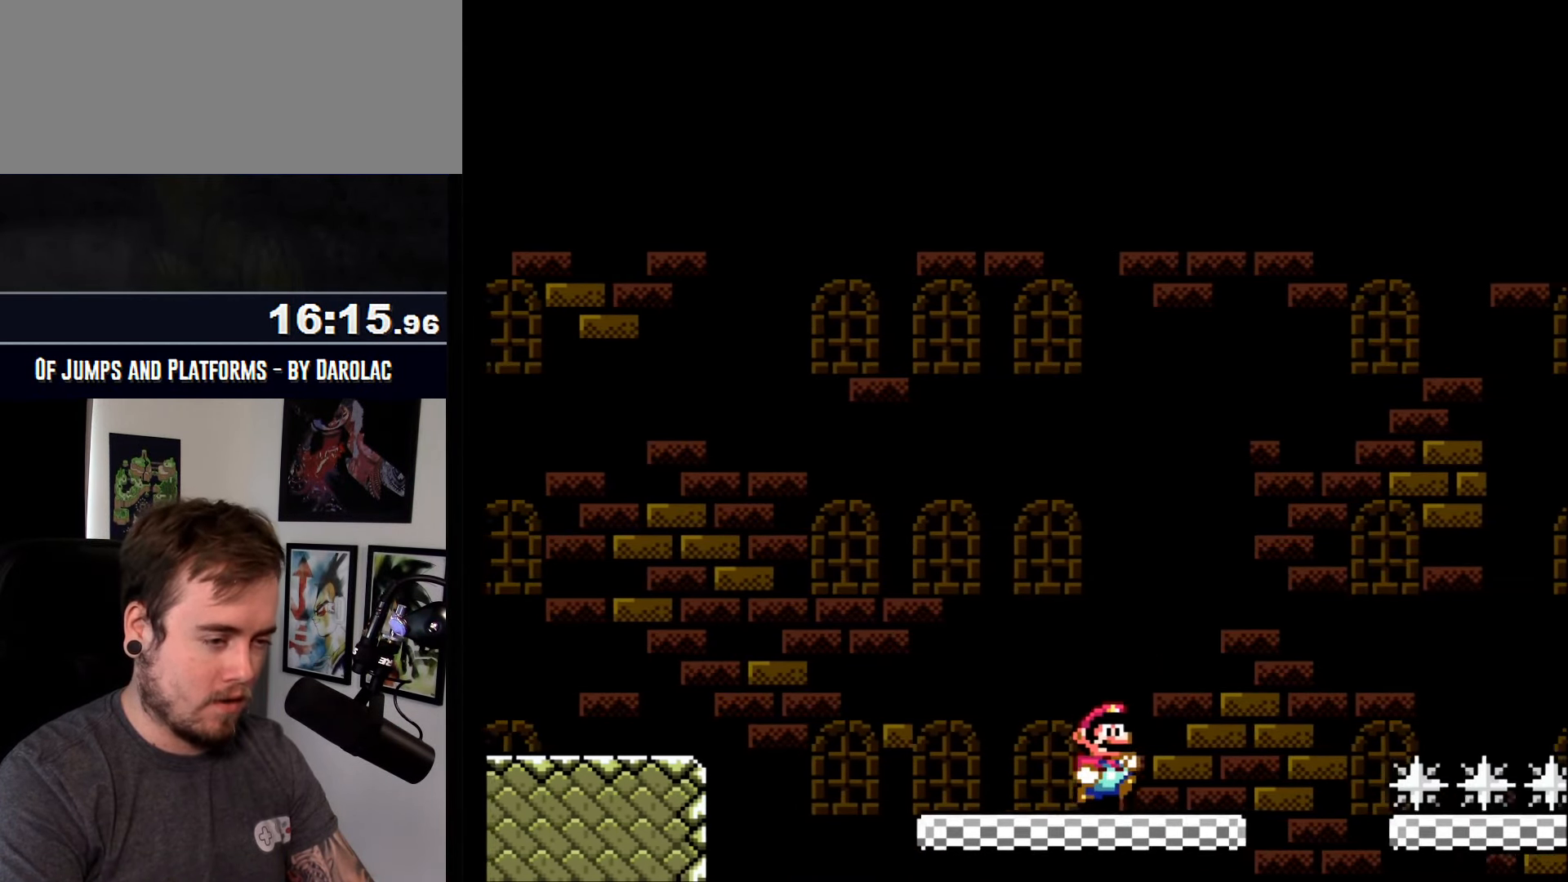
{"buttons": ["CROSS", "TRIANGLE"], "events": [[234, "TRIANGLE", "down"]]}
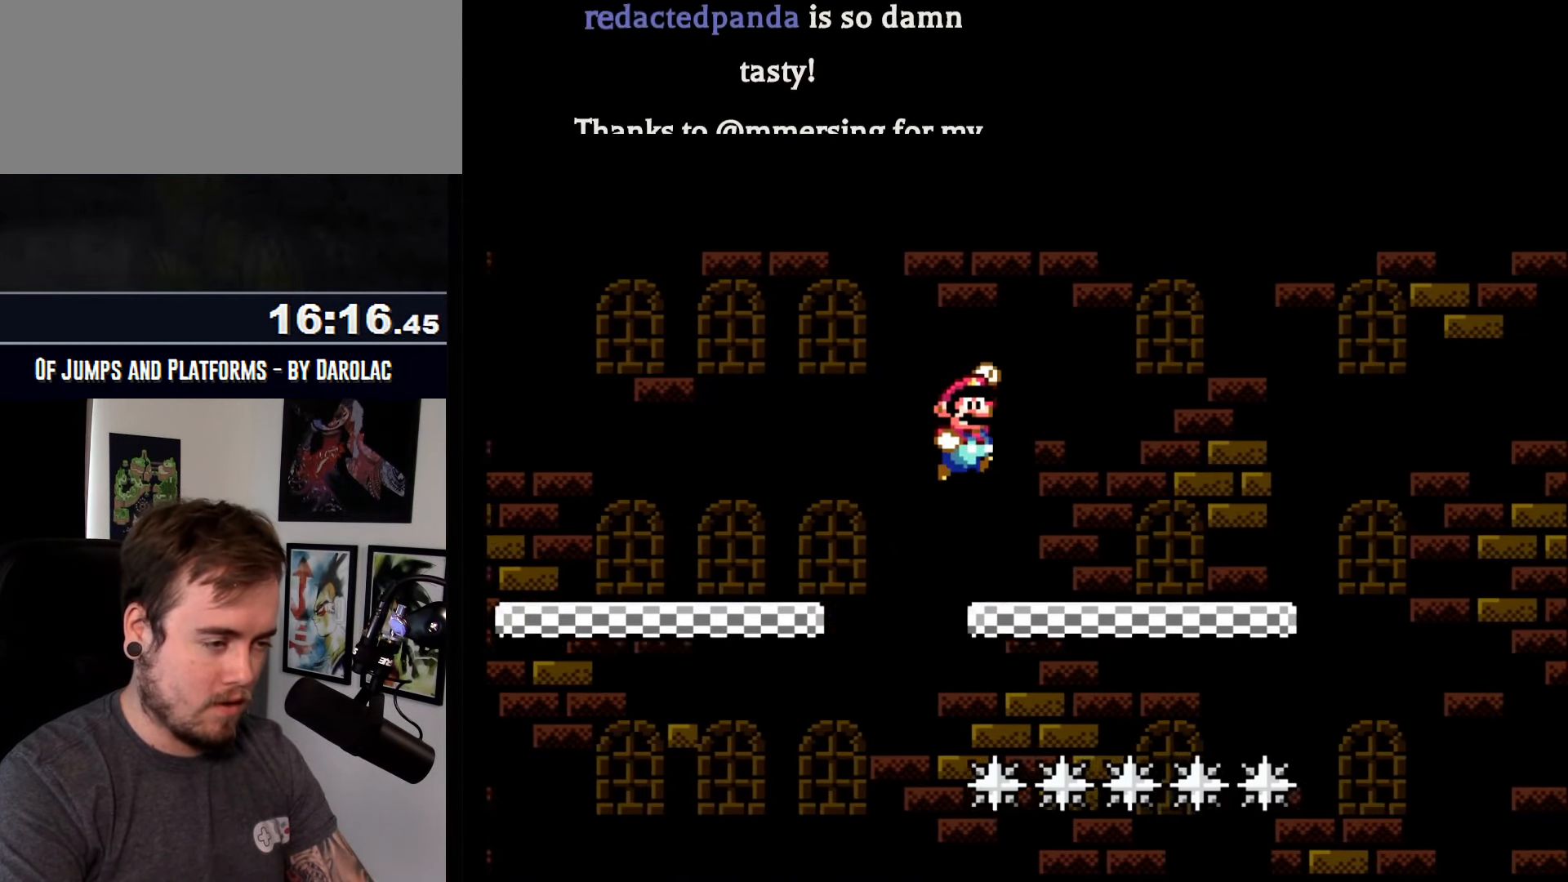
{"buttons": ["CROSS", "TRIANGLE"], "events": [[67, "TRIANGLE", "up"], [500, "TRIANGLE", "down"]]}
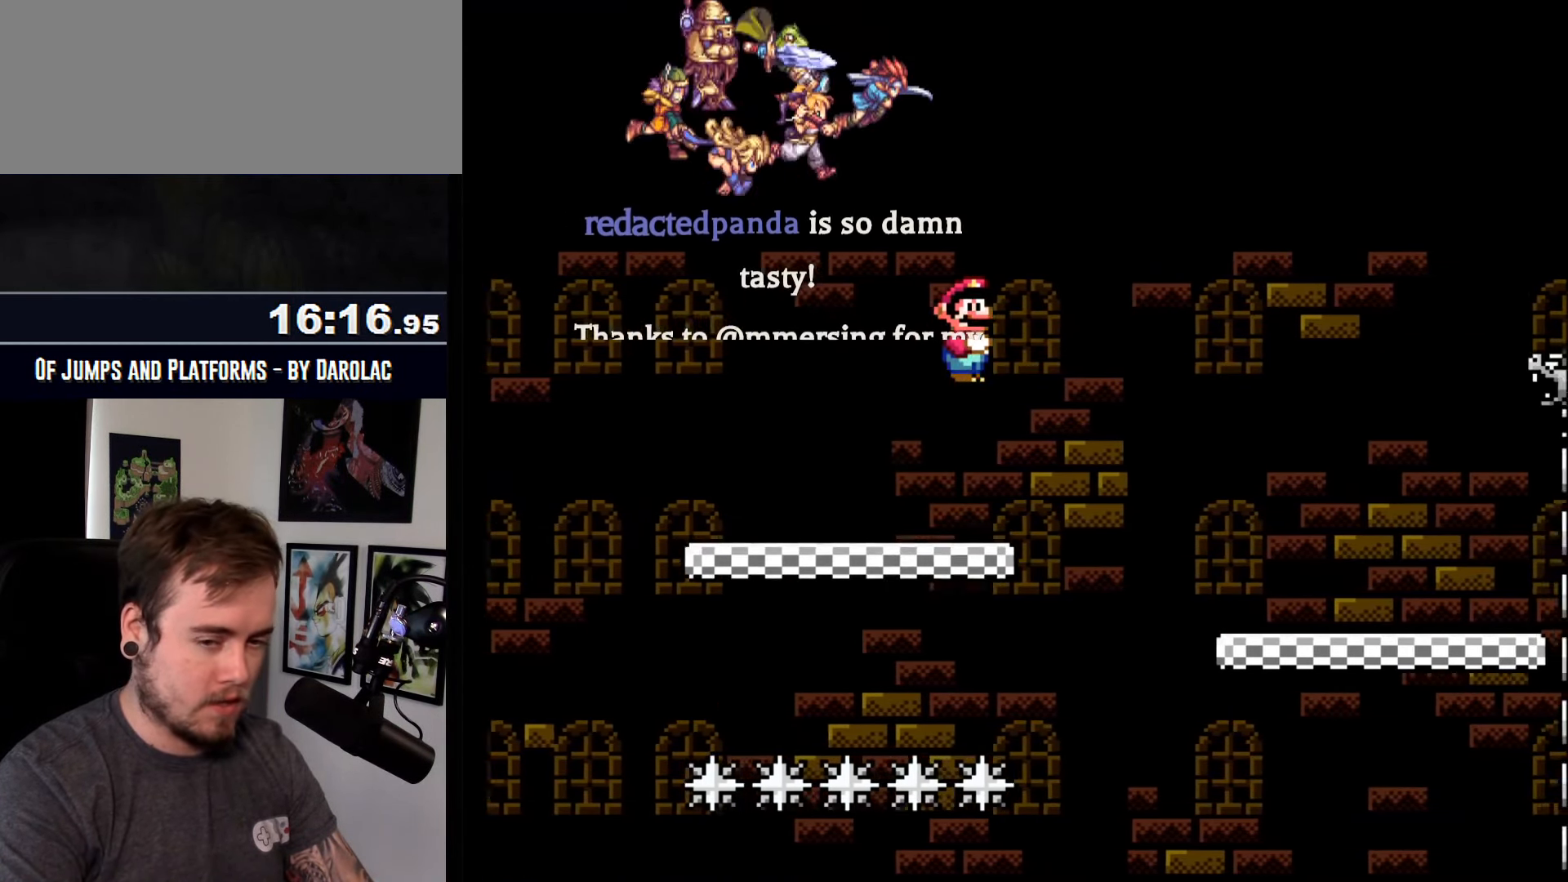
{"buttons": ["CROSS"], "events": [[67, "TRIANGLE", "up"]]}
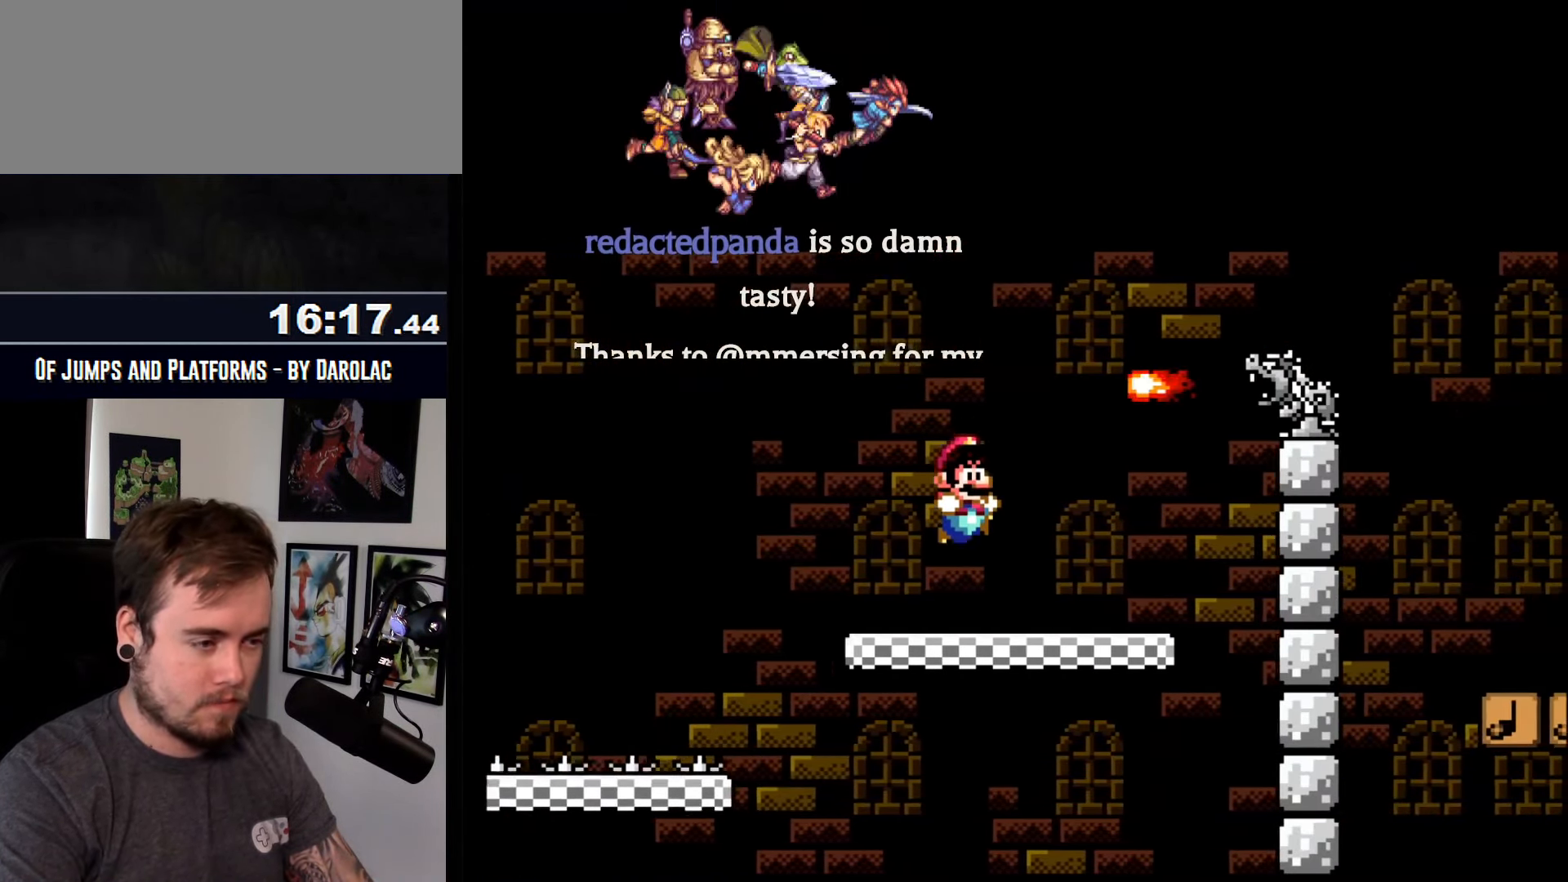
{"buttons": ["CROSS", "TRIANGLE"], "events": [[367, "TRIANGLE", "down"]]}
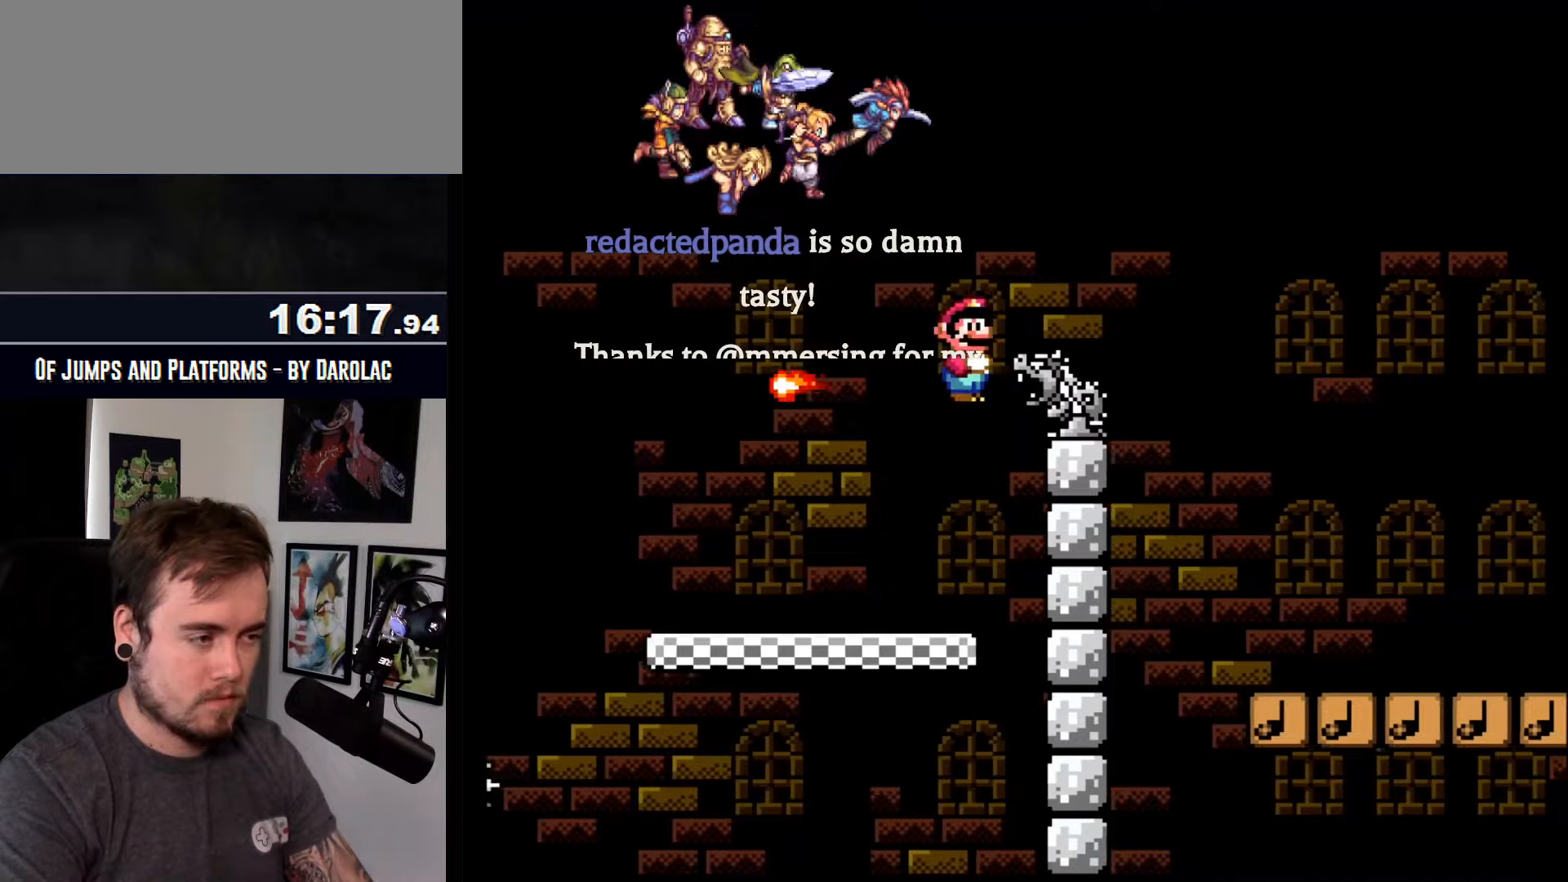
{"buttons": ["CROSS", "TRIANGLE"], "events": []}
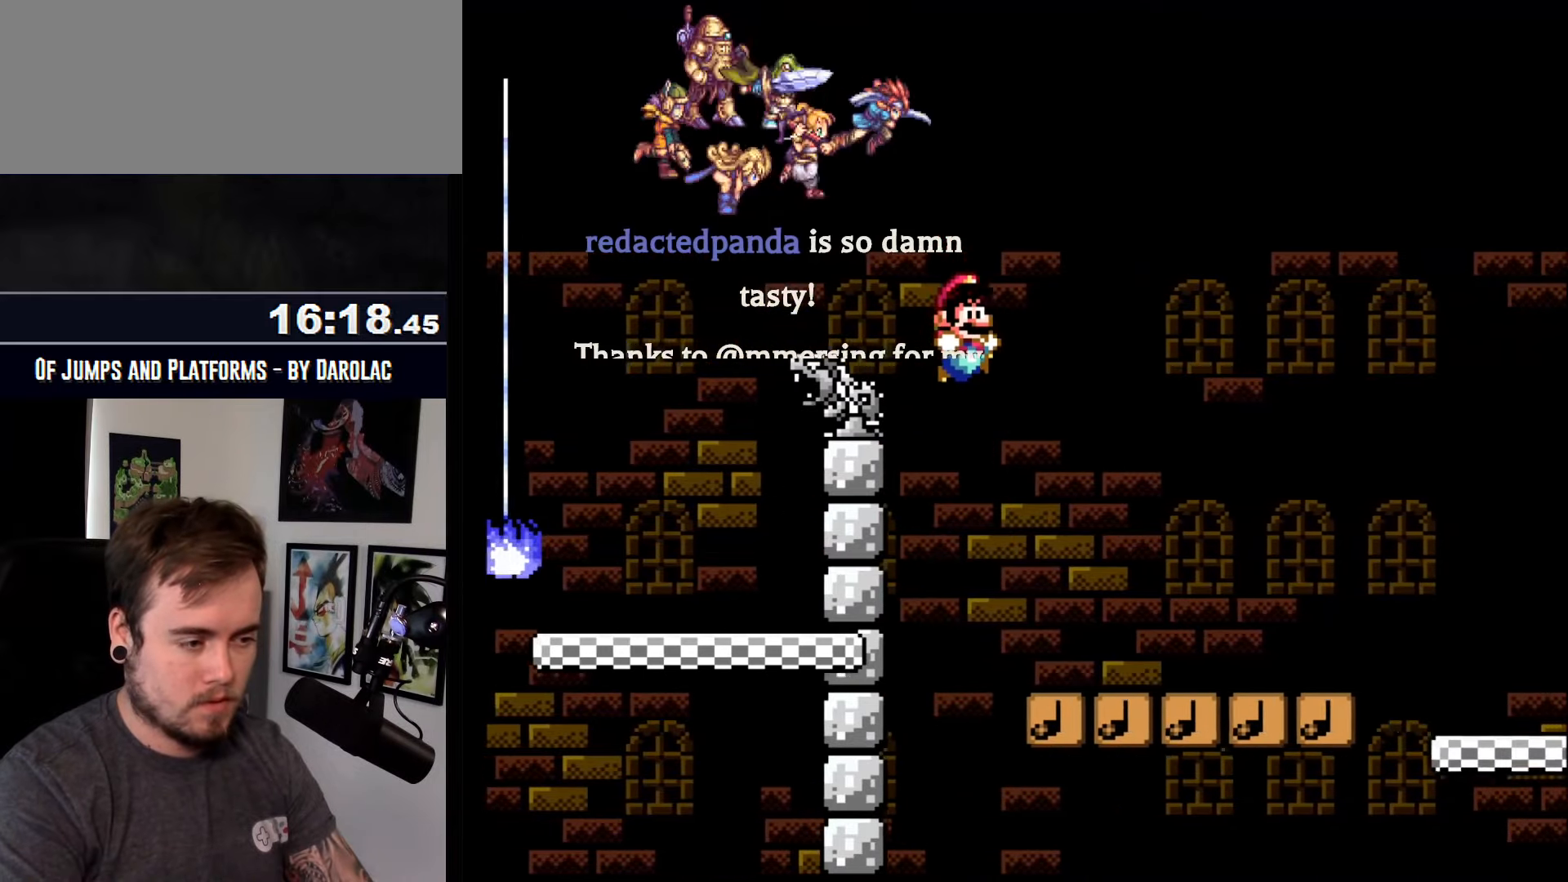
{"buttons": ["CROSS", "TRIANGLE"], "events": []}
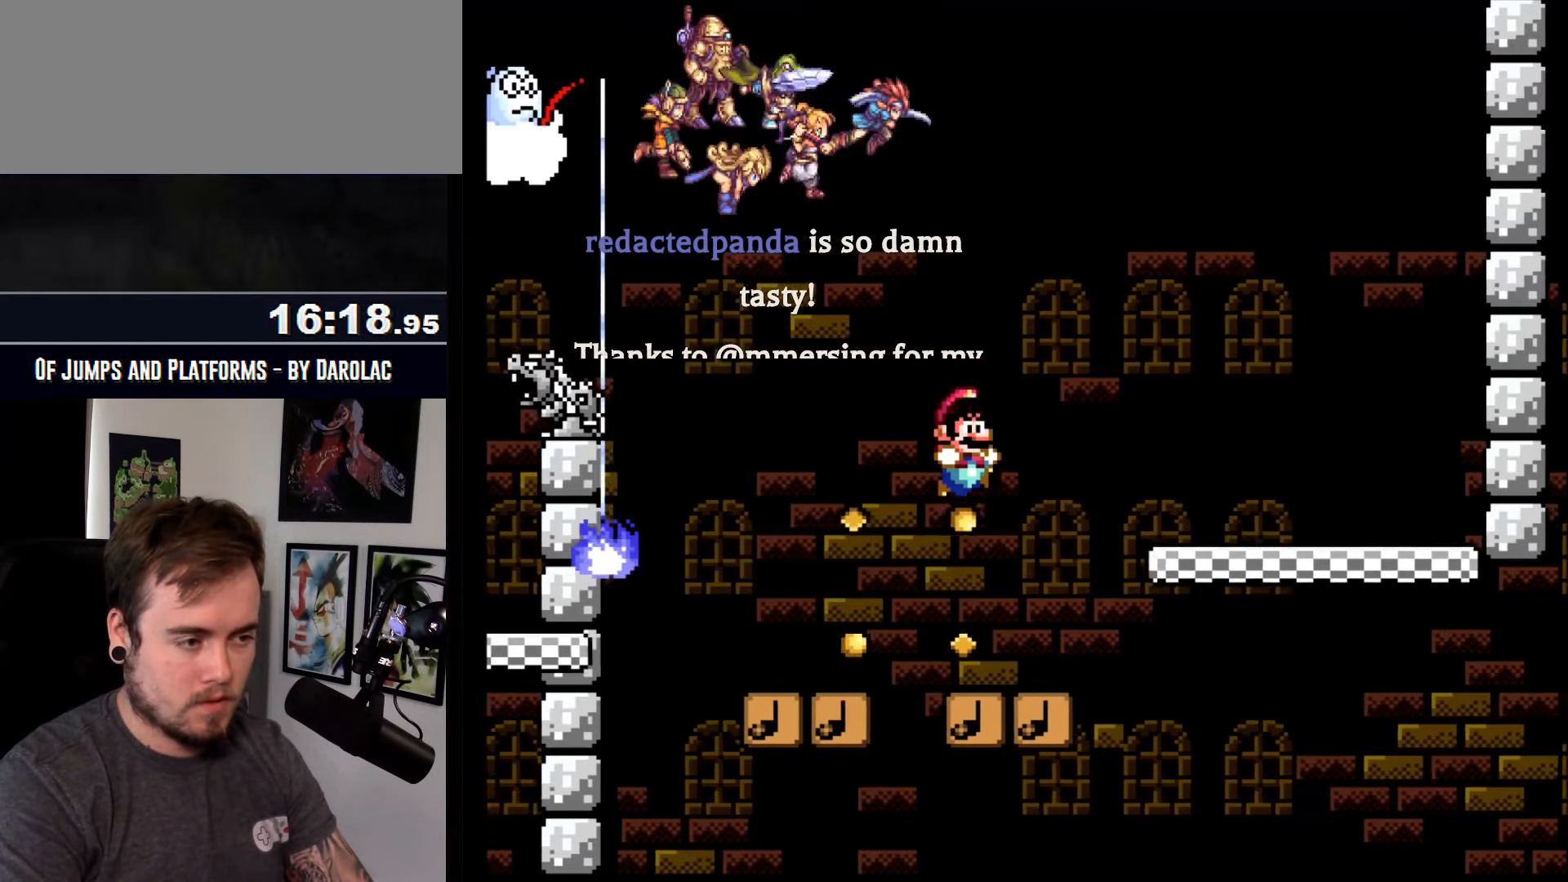
{"buttons": ["CROSS", "TRIANGLE"], "events": [[100, "TRIANGLE", "up"], [200, "TRIANGLE", "down"]]}
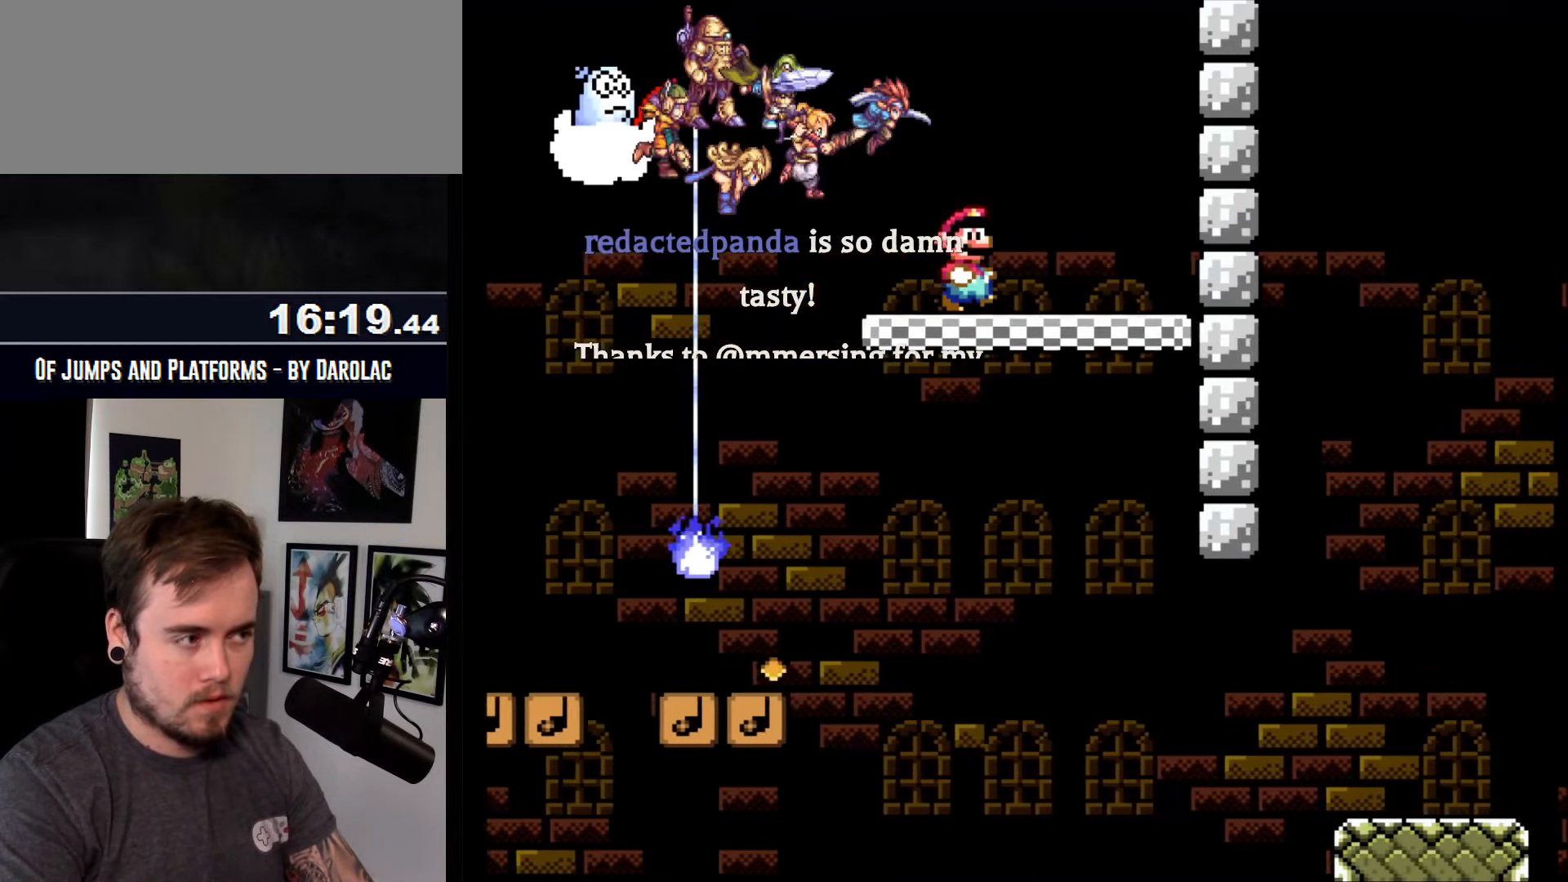
{"buttons": ["CROSS", "R1"], "events": [[33, "TRIANGLE", "up"], [383, "R1", "down"]]}
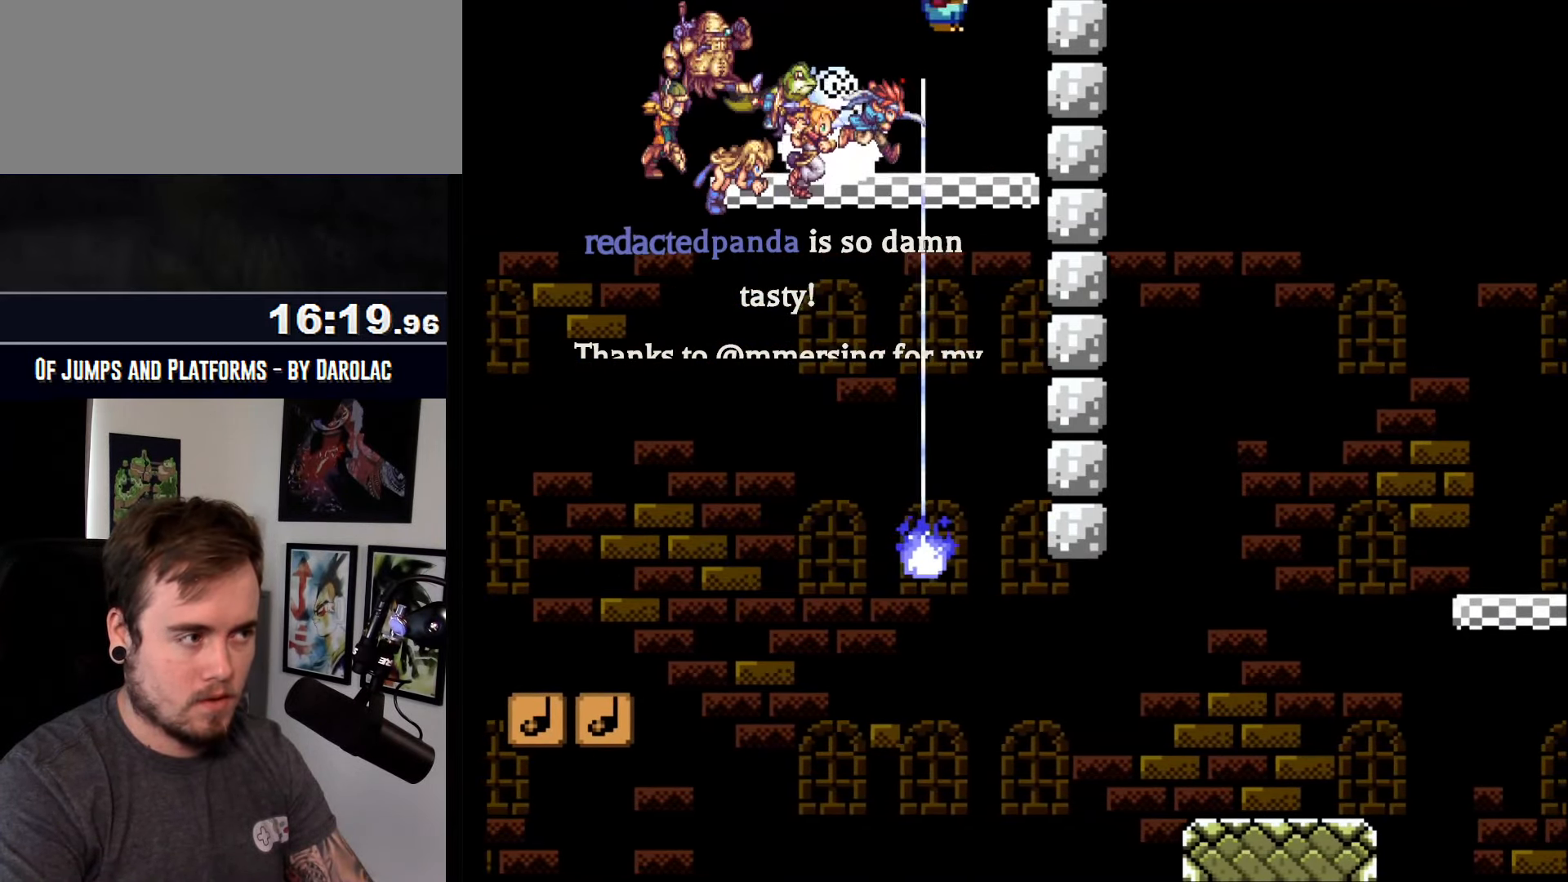
{"buttons": ["CROSS", "R1"], "events": []}
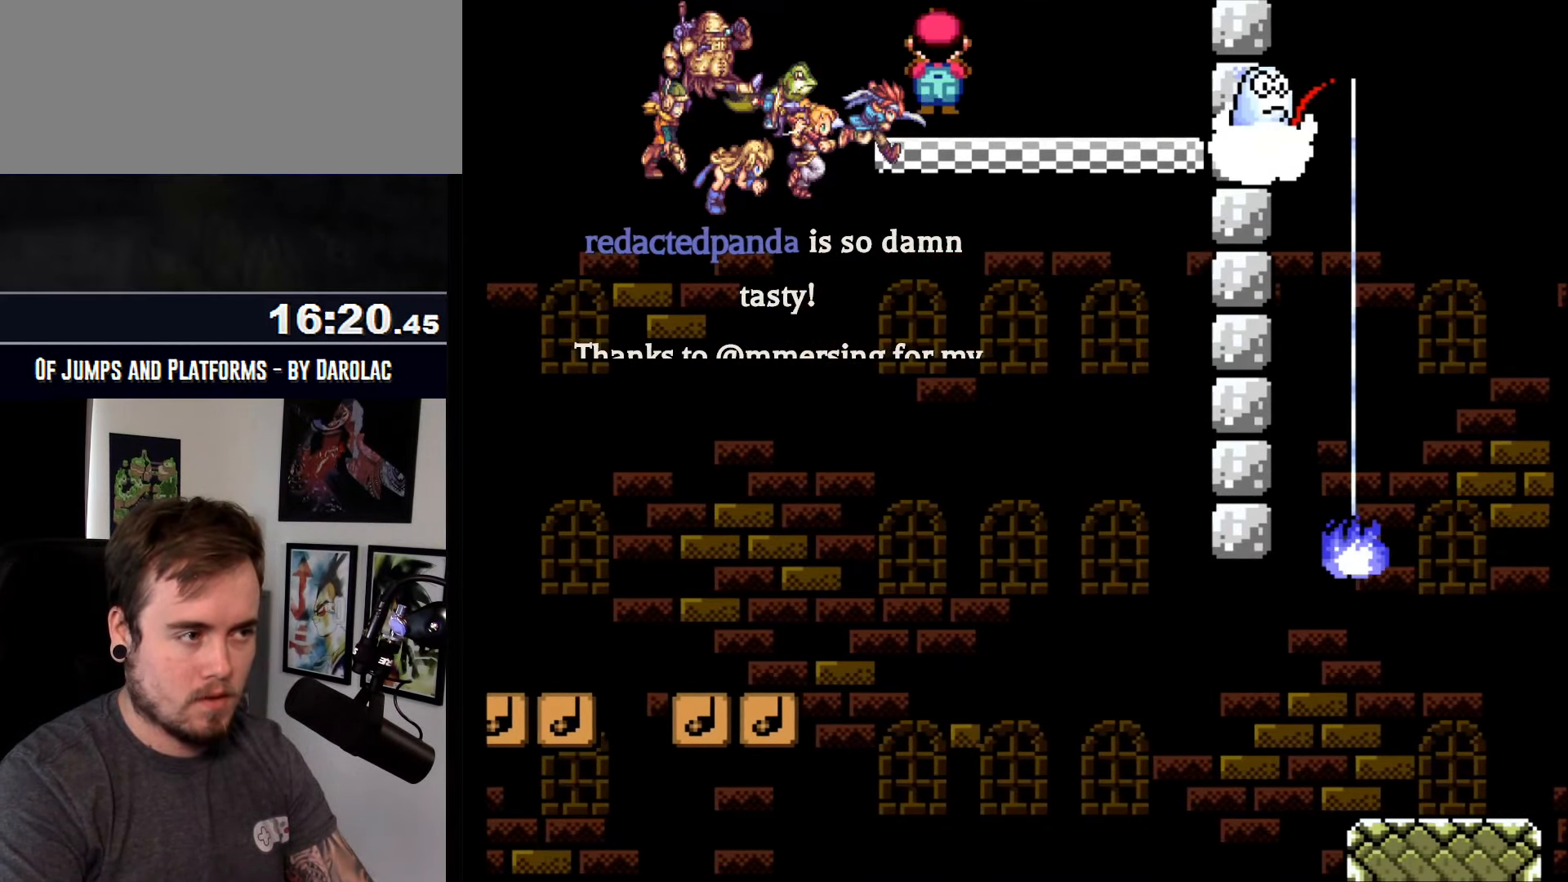
{"buttons": ["CROSS", "R1"], "events": []}
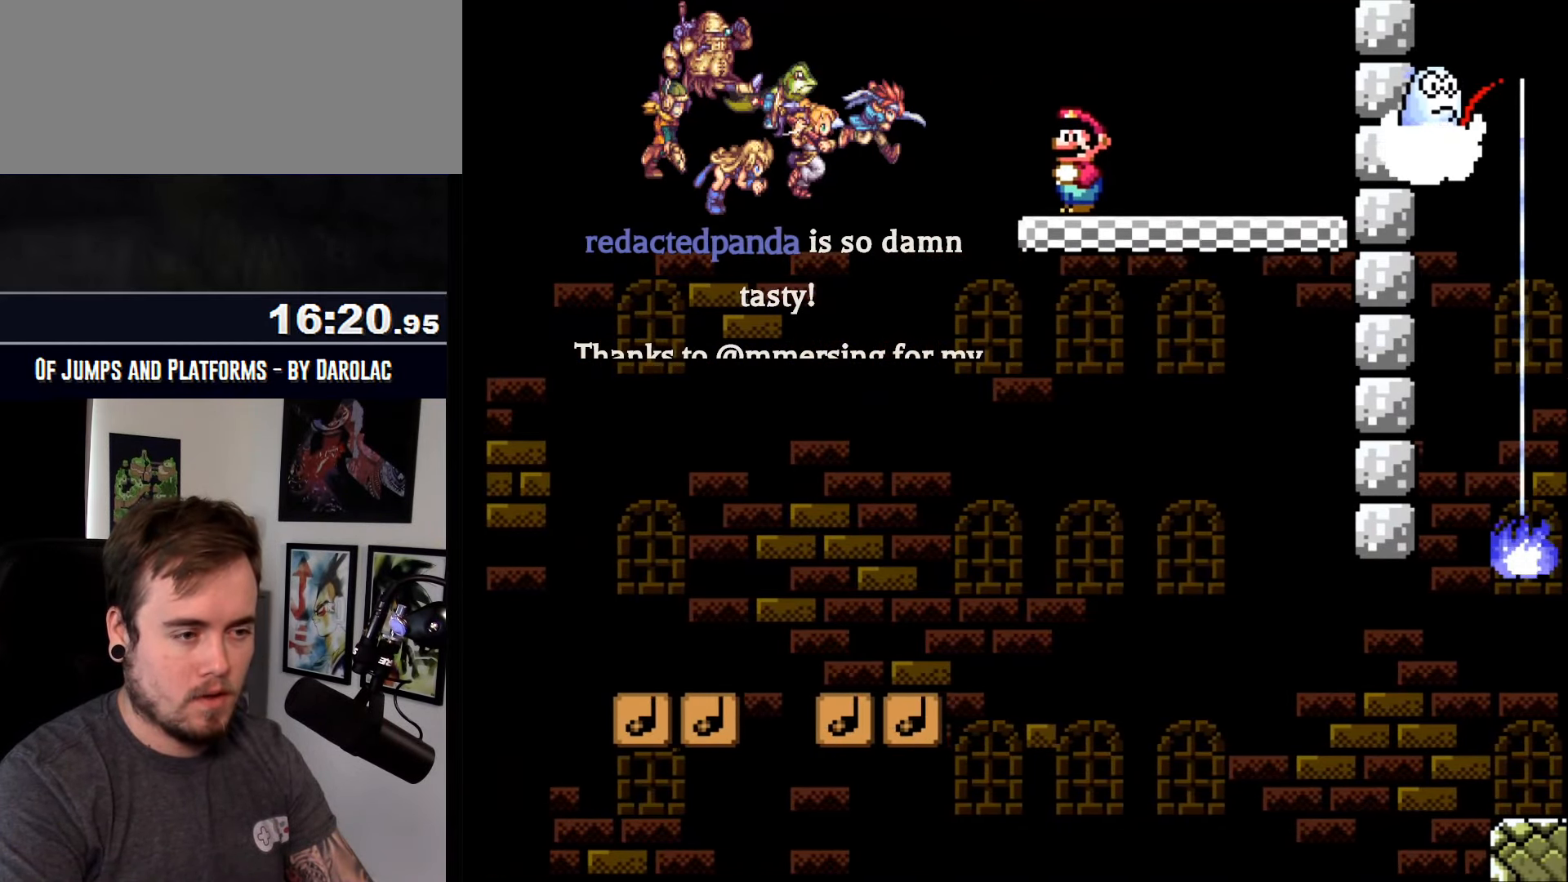
{"buttons": ["CROSS", "R1"], "events": []}
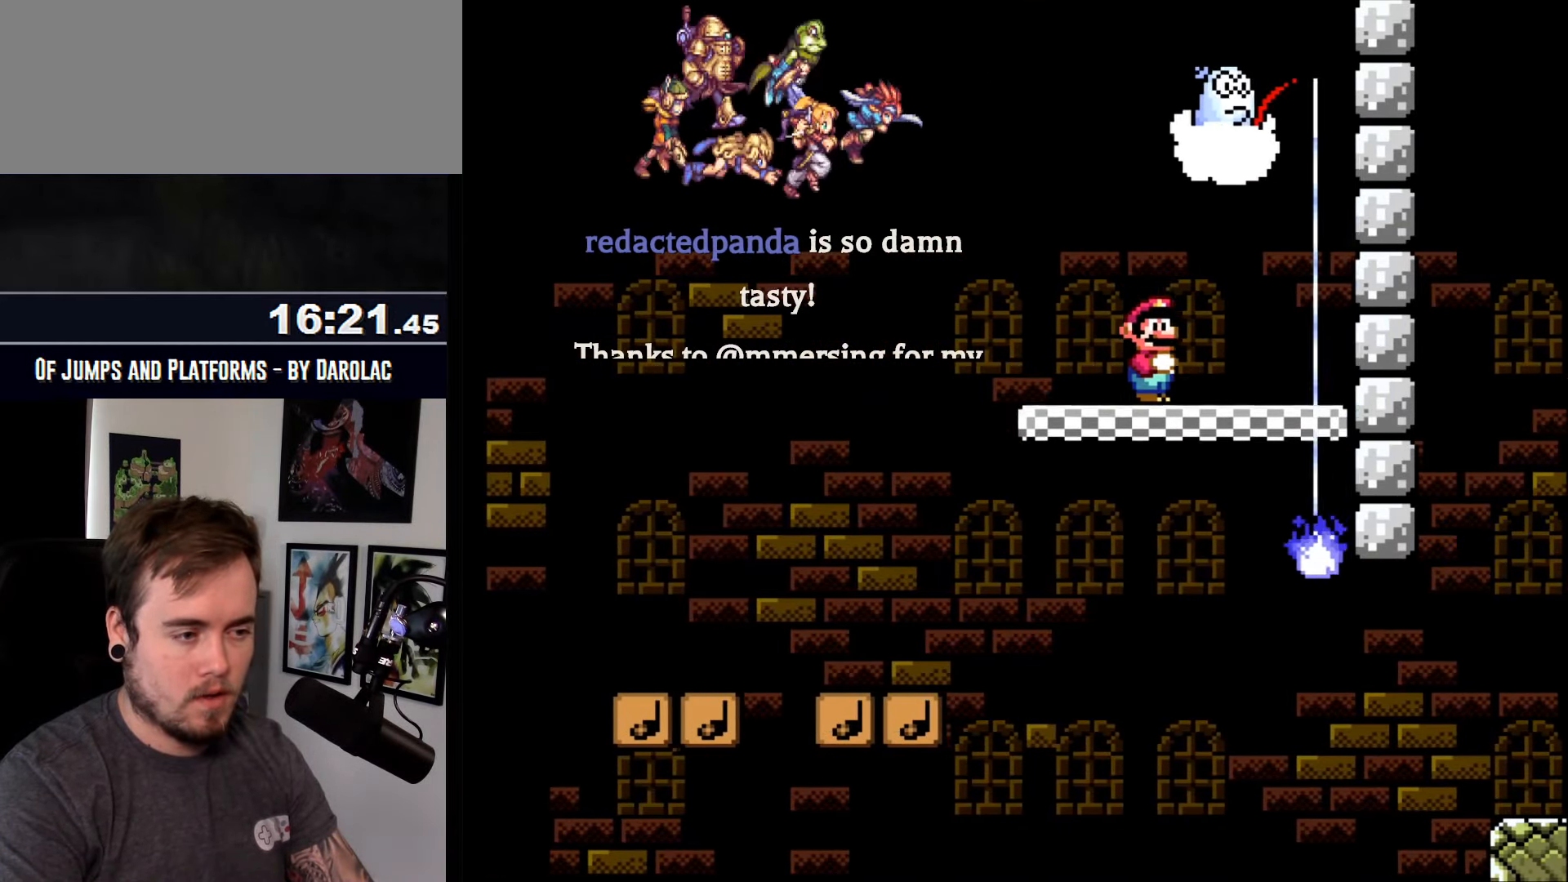
{"buttons": ["CROSS"], "events": [[400, "R1", "up"]]}
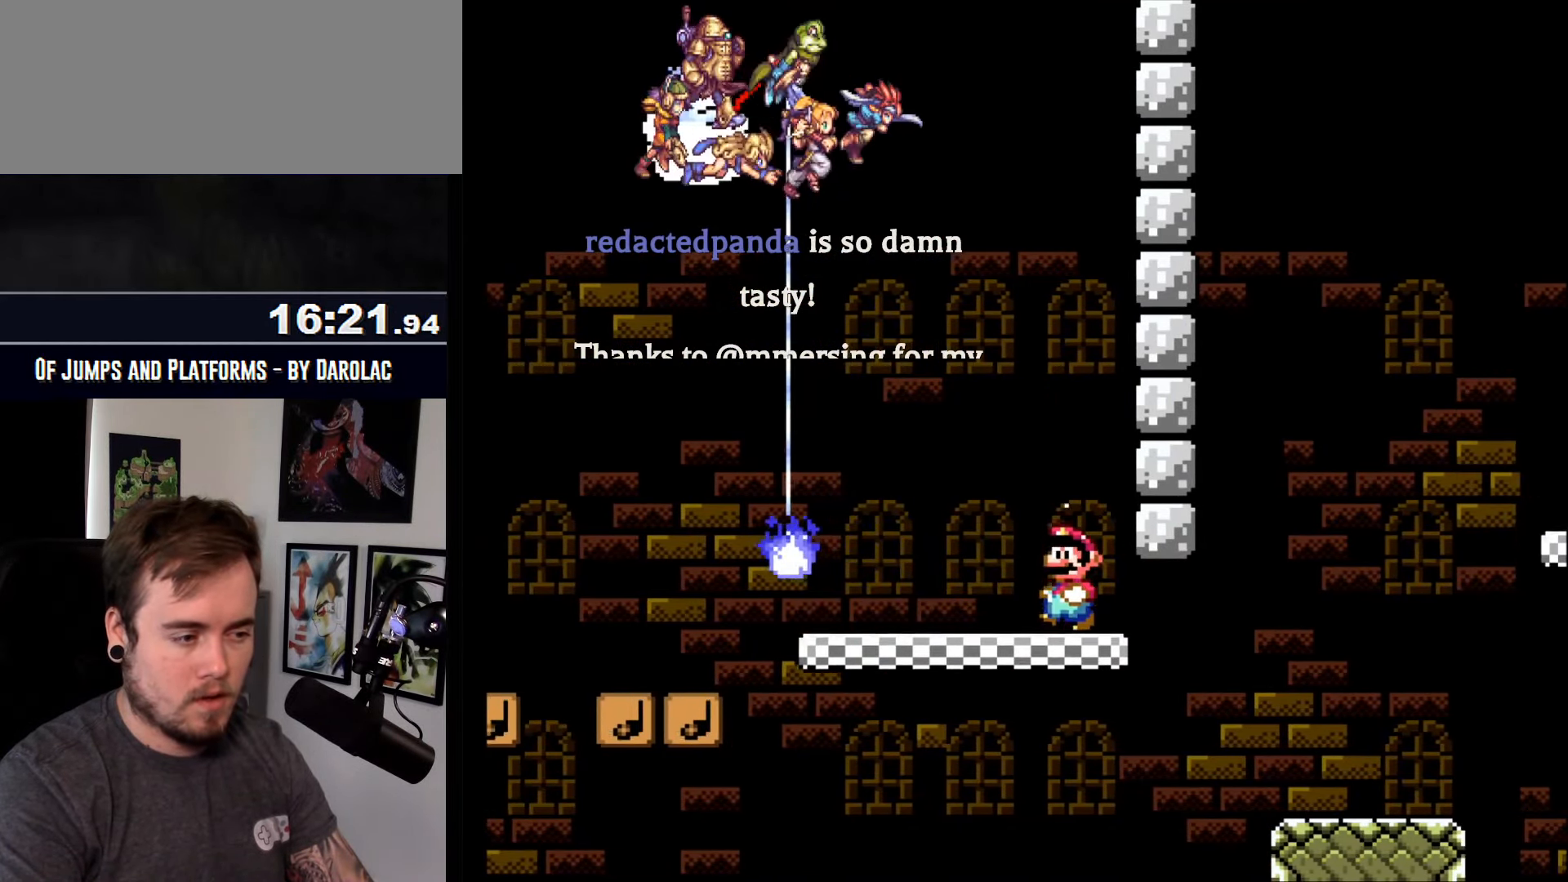
{"buttons": ["CROSS", "R1"], "events": [[433, "R1", "down"]]}
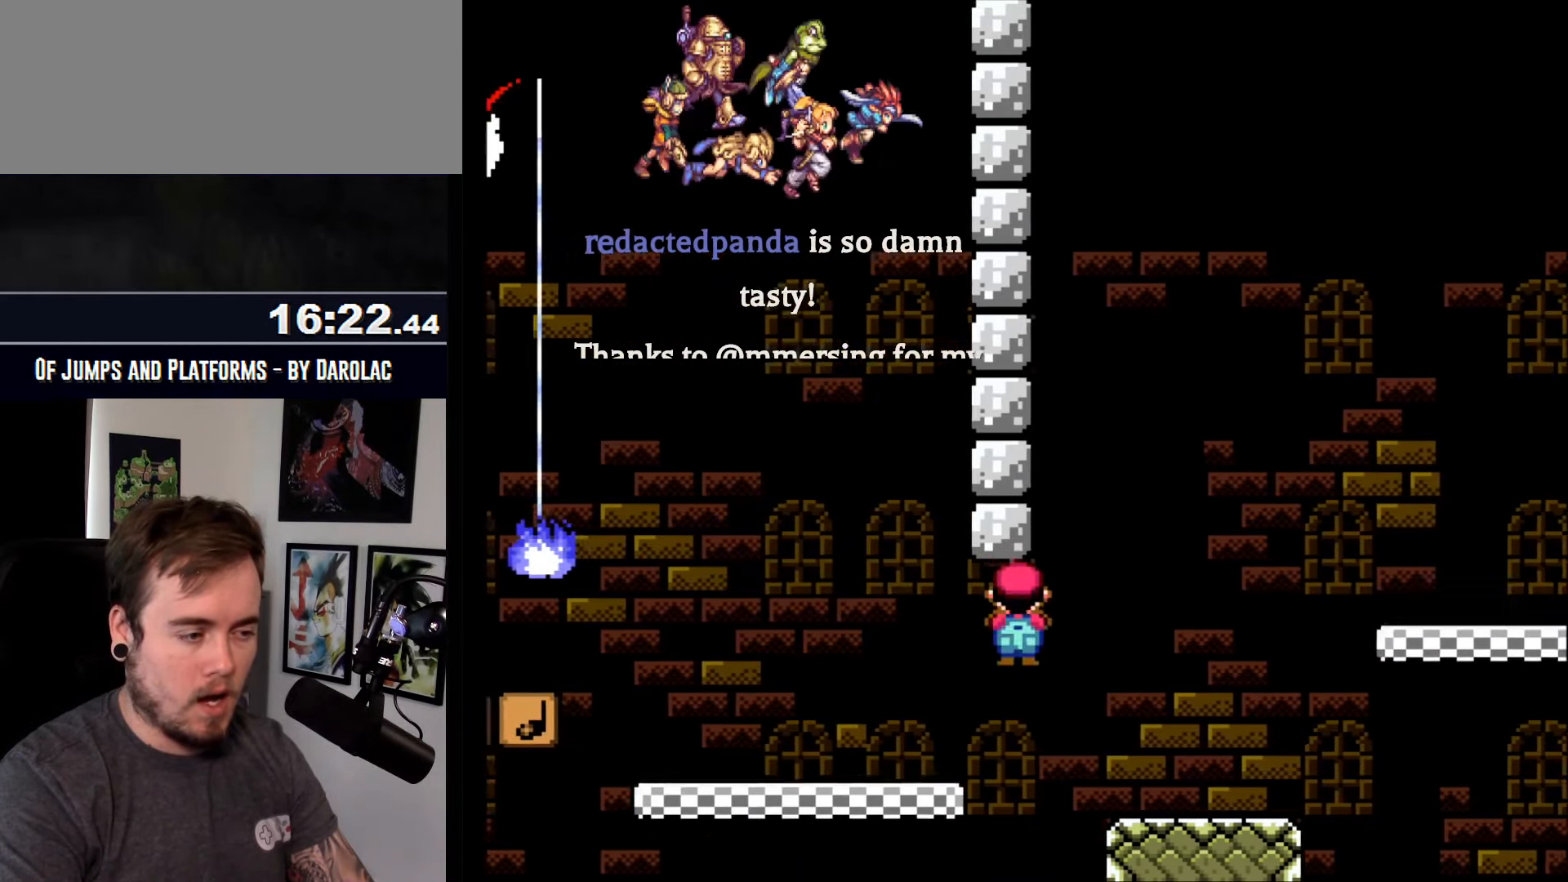
{"buttons": ["CROSS", "TRIANGLE"], "events": [[166, "R1", "up"], [433, "TRIANGLE", "down"]]}
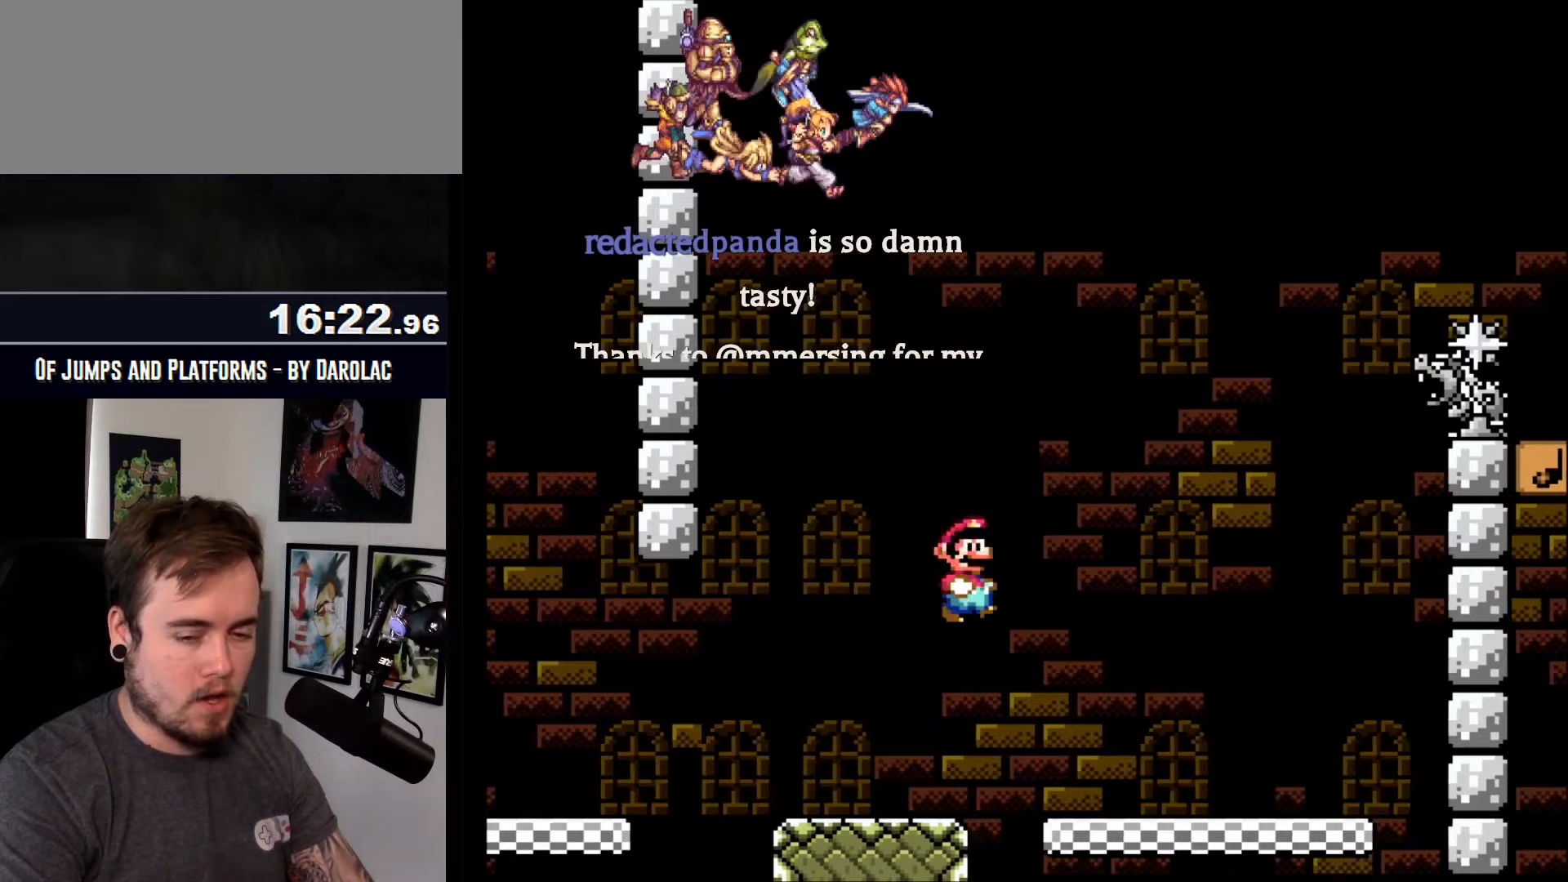
{"buttons": ["CROSS"], "events": [[67, "TRIANGLE", "up"]]}
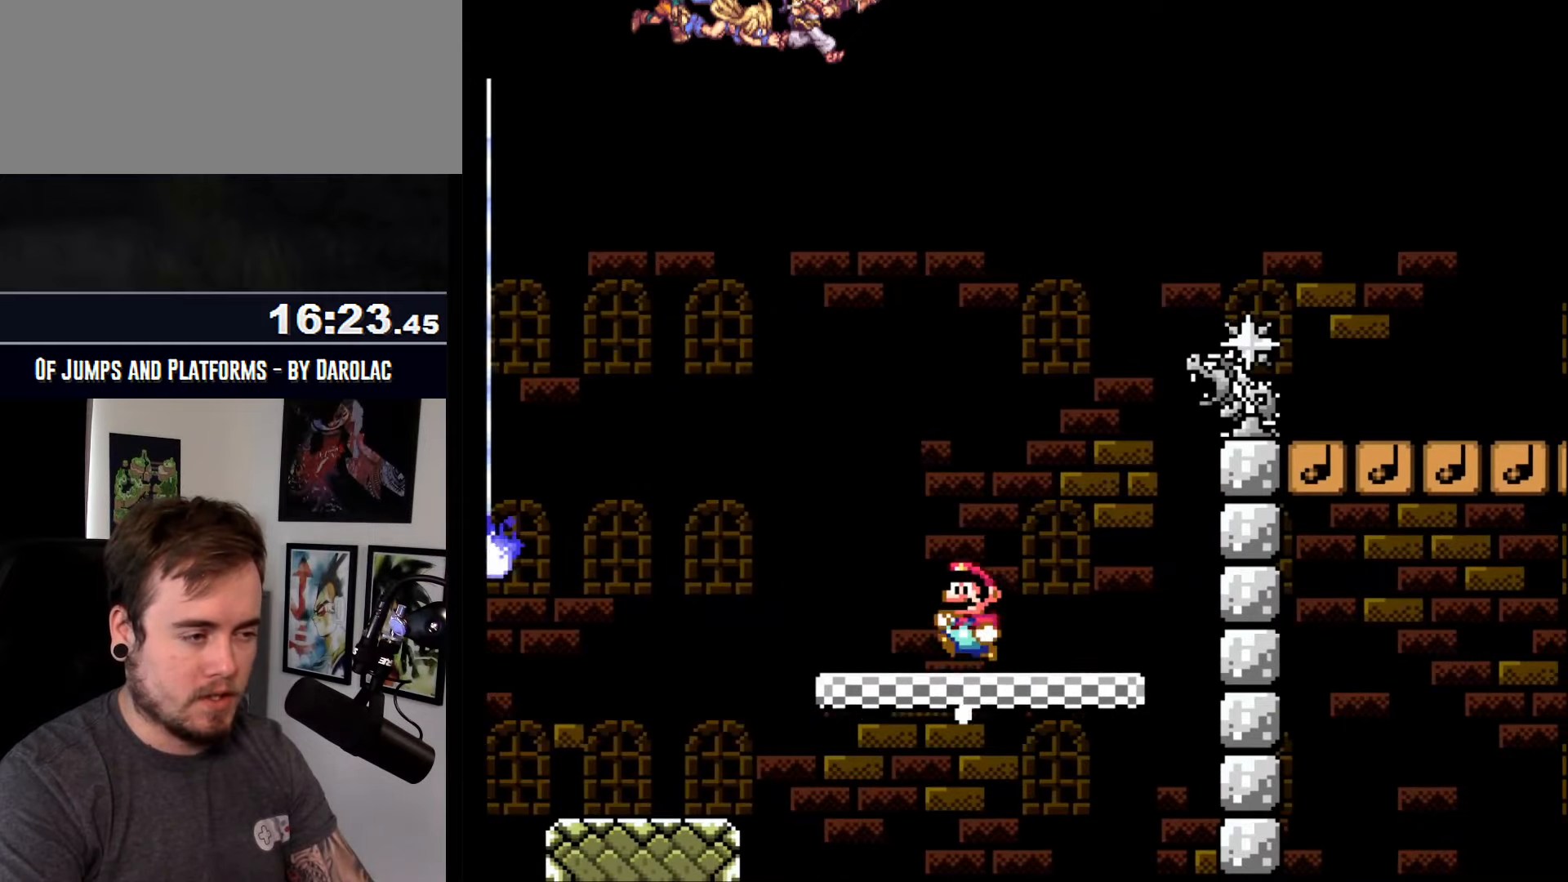
{"buttons": ["CROSS"], "events": []}
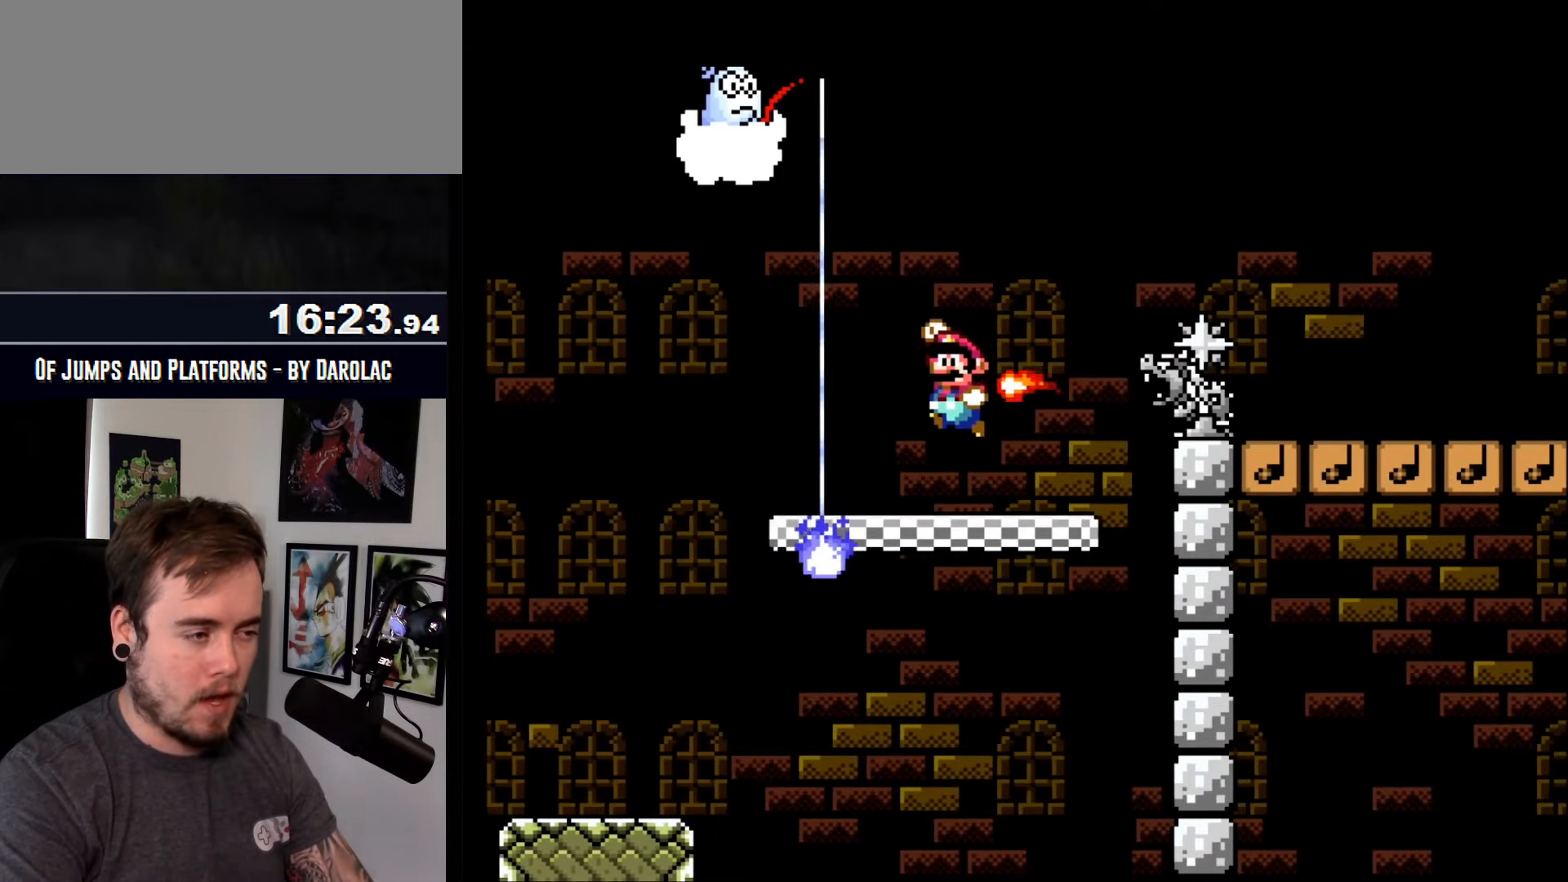
{"buttons": ["CROSS", "TRIANGLE"], "events": [[33, "TRIANGLE", "down"], [67, "TRIANGLE", "up"], [167, "TRIANGLE", "down"]]}
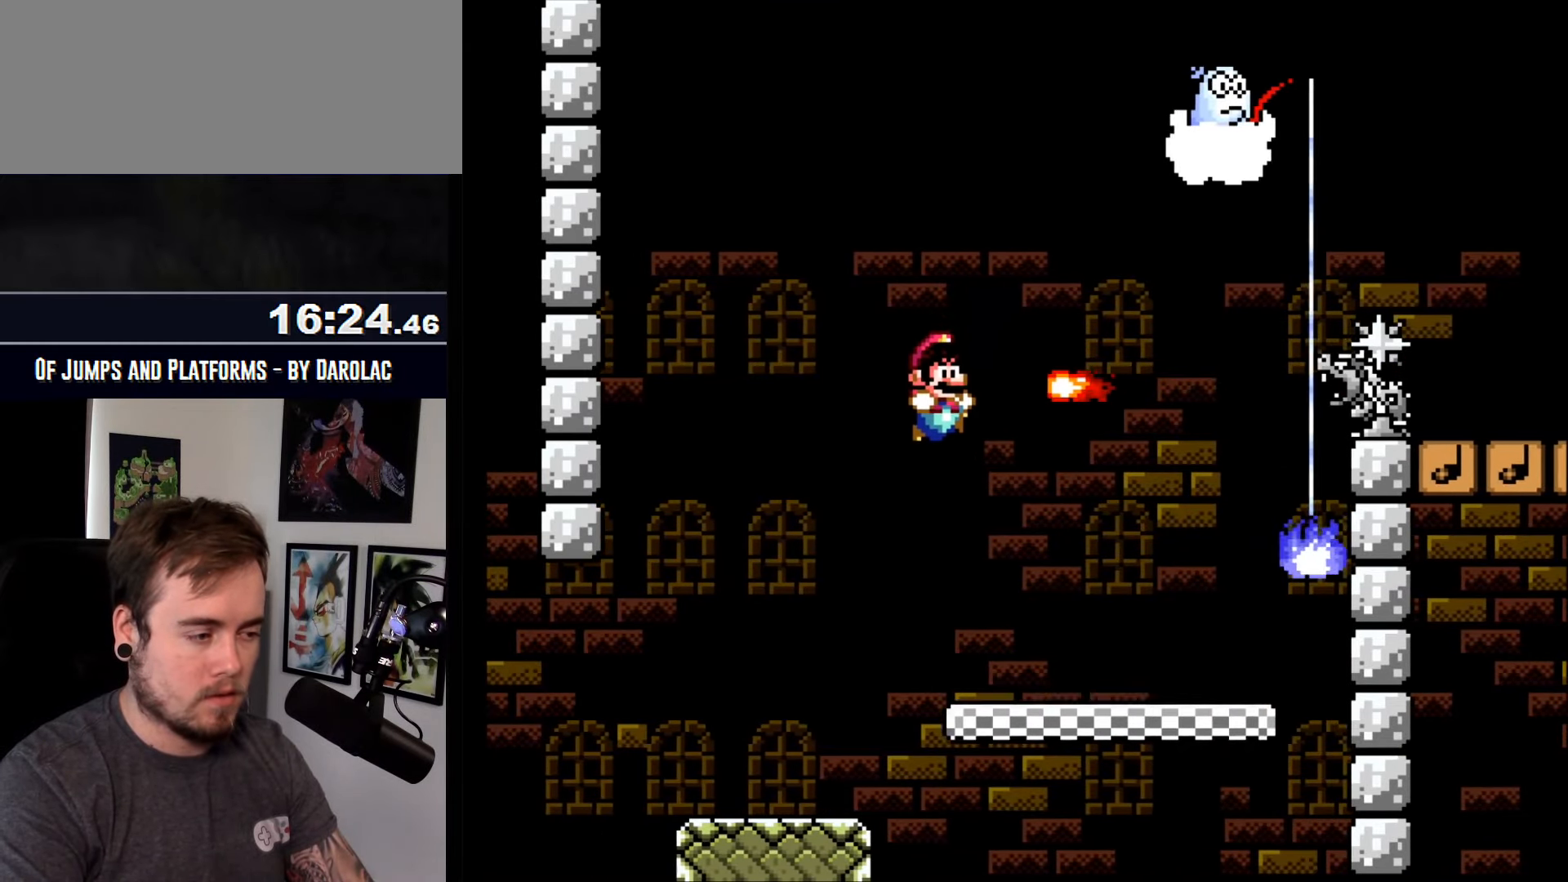
{"buttons": ["CROSS", "TRIANGLE"], "events": []}